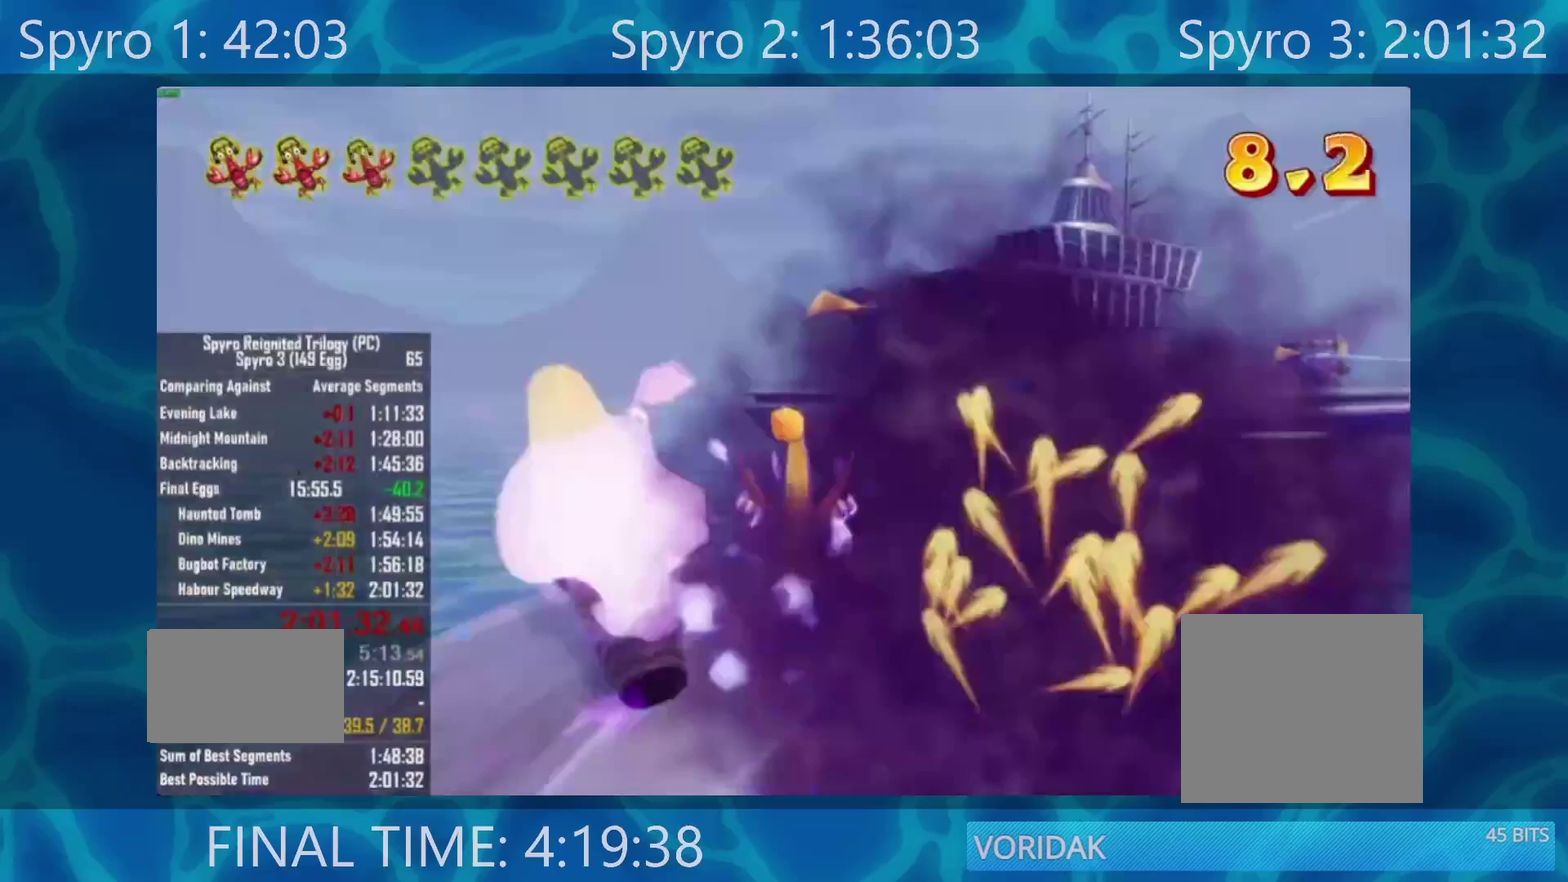
Gameplay with a controller (Xbox layout); each line is a JSON object with the inputs held at the frame after it. "events" lists button and stick changes between this image and that frame as [ms after this image, input, new state], when the widget could be followed in between.
{"buttons": [], "left_stick": "center", "right_stick": "center", "events": [[217, "A", "down"], [417, "A", "up"], [483, "X", "up"]]}
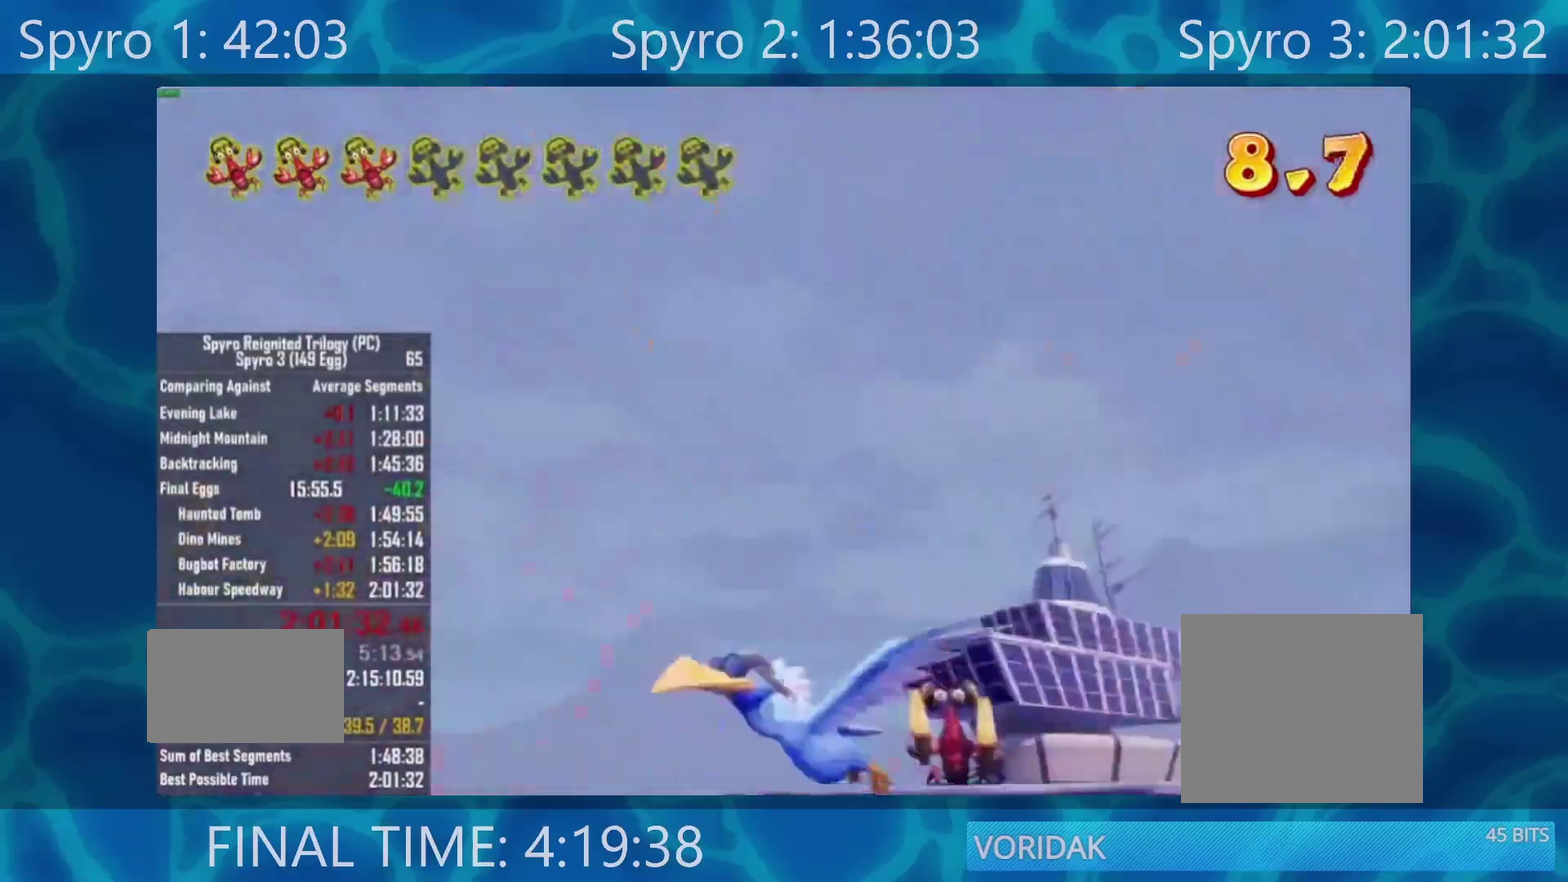
{"buttons": ["A"], "left_stick": "center", "right_stick": "center", "events": [[50, "START", "down"], [150, "START", "up"], [283, "A", "down"], [350, "A", "up"], [450, "A", "down"]]}
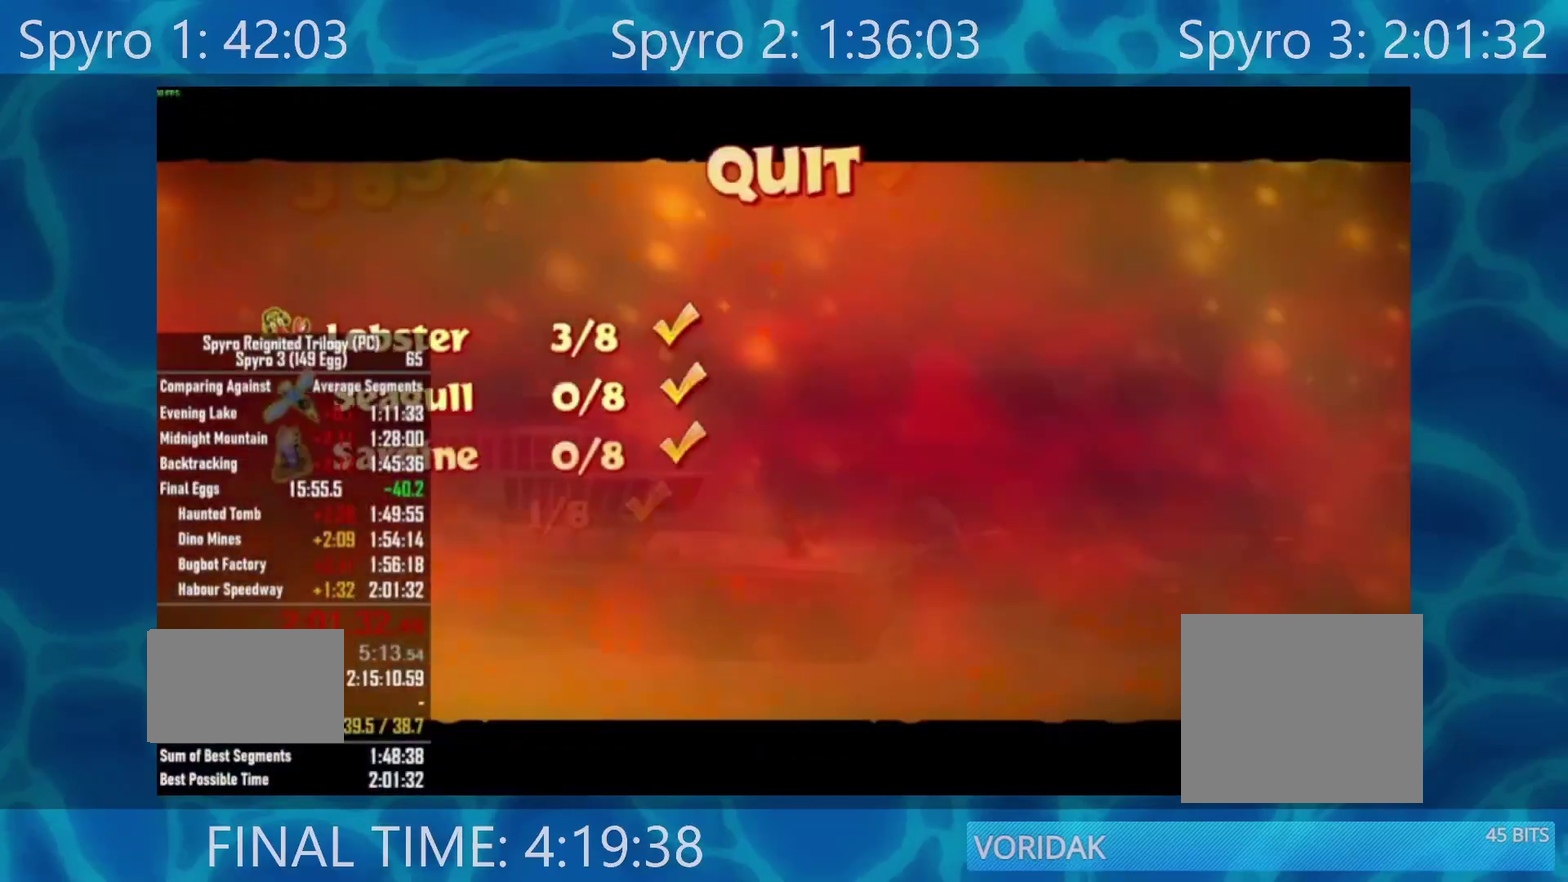
{"buttons": [], "left_stick": "center", "right_stick": "center", "events": [[17, "A", "up"], [83, "A", "down"], [150, "A", "up"], [250, "A", "down"], [317, "A", "up"], [383, "A", "down"], [450, "A", "up"]]}
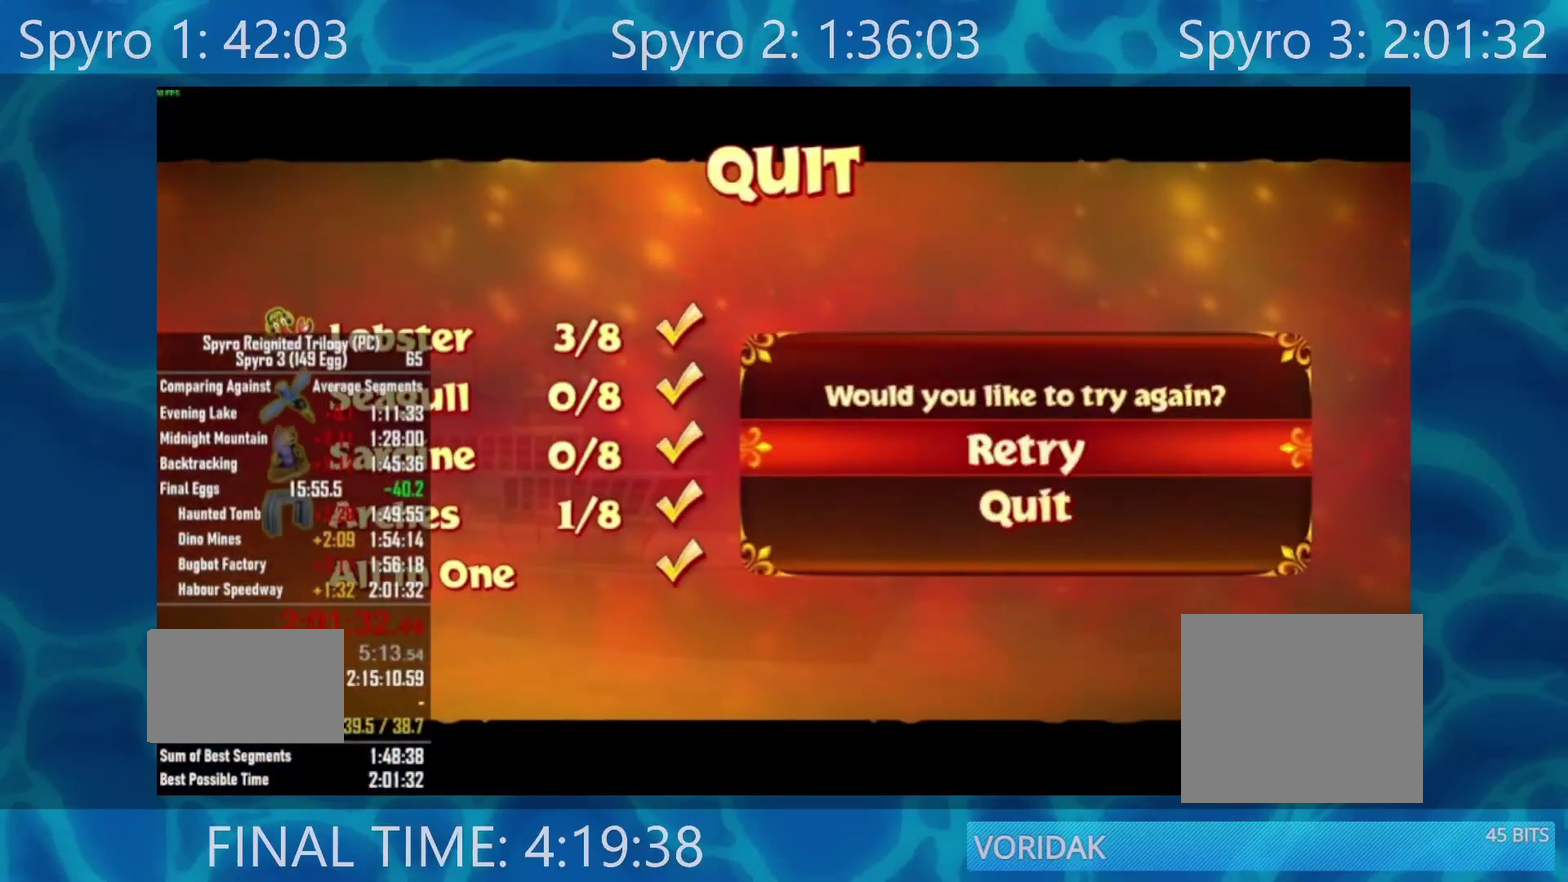
{"buttons": ["A"], "left_stick": "center", "right_stick": "center", "events": [[183, "A", "down"], [250, "A", "up"], [317, "A", "down"], [383, "A", "up"], [467, "A", "down"]]}
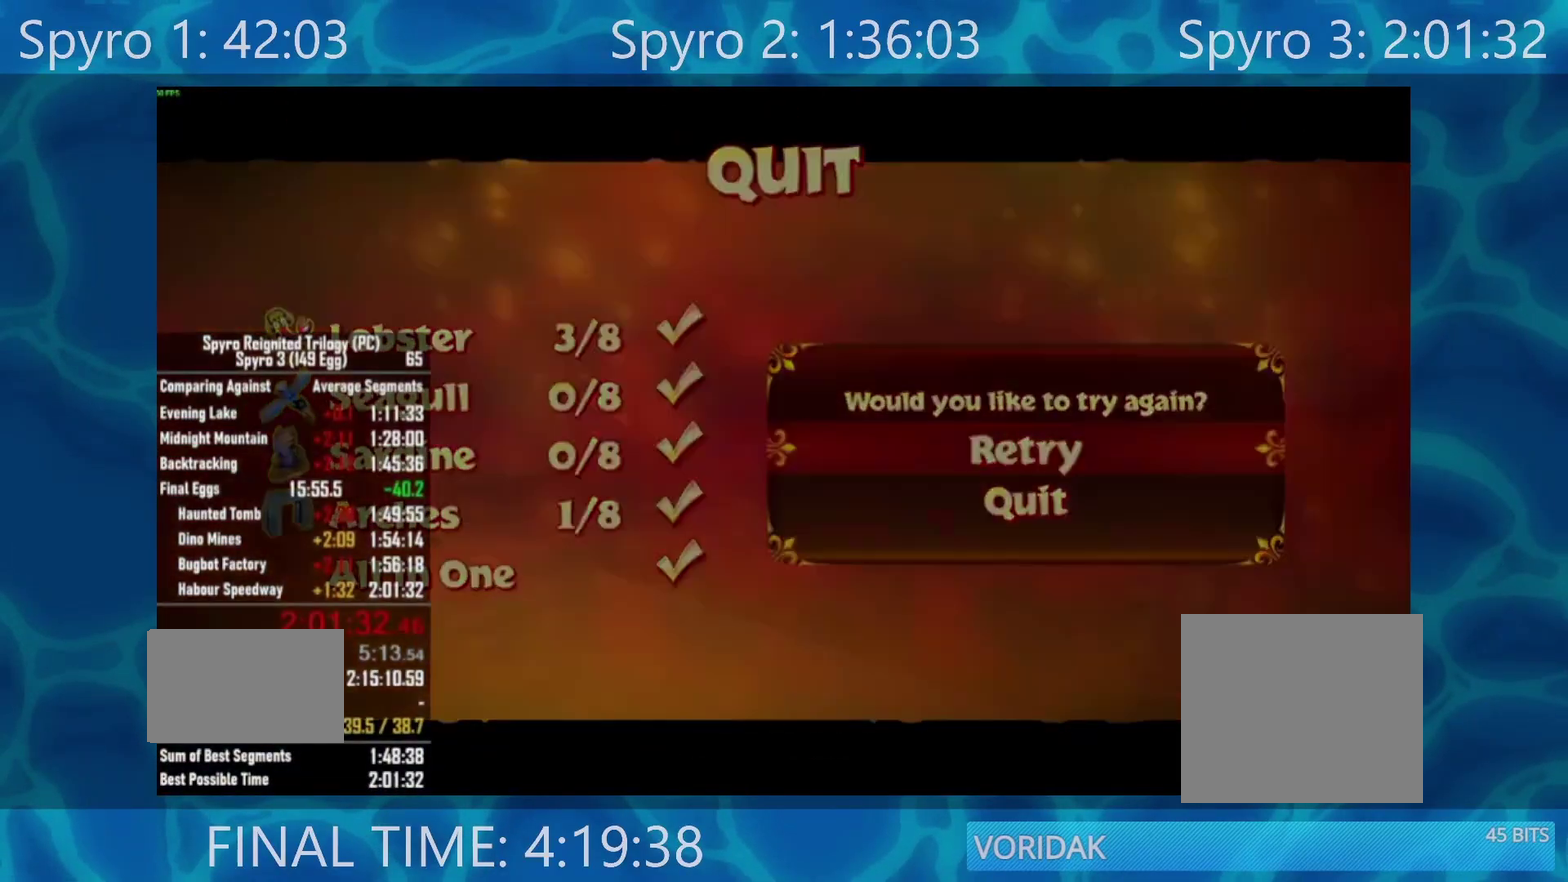
{"buttons": [], "left_stick": "center", "right_stick": "center", "events": [[50, "A", "up"]]}
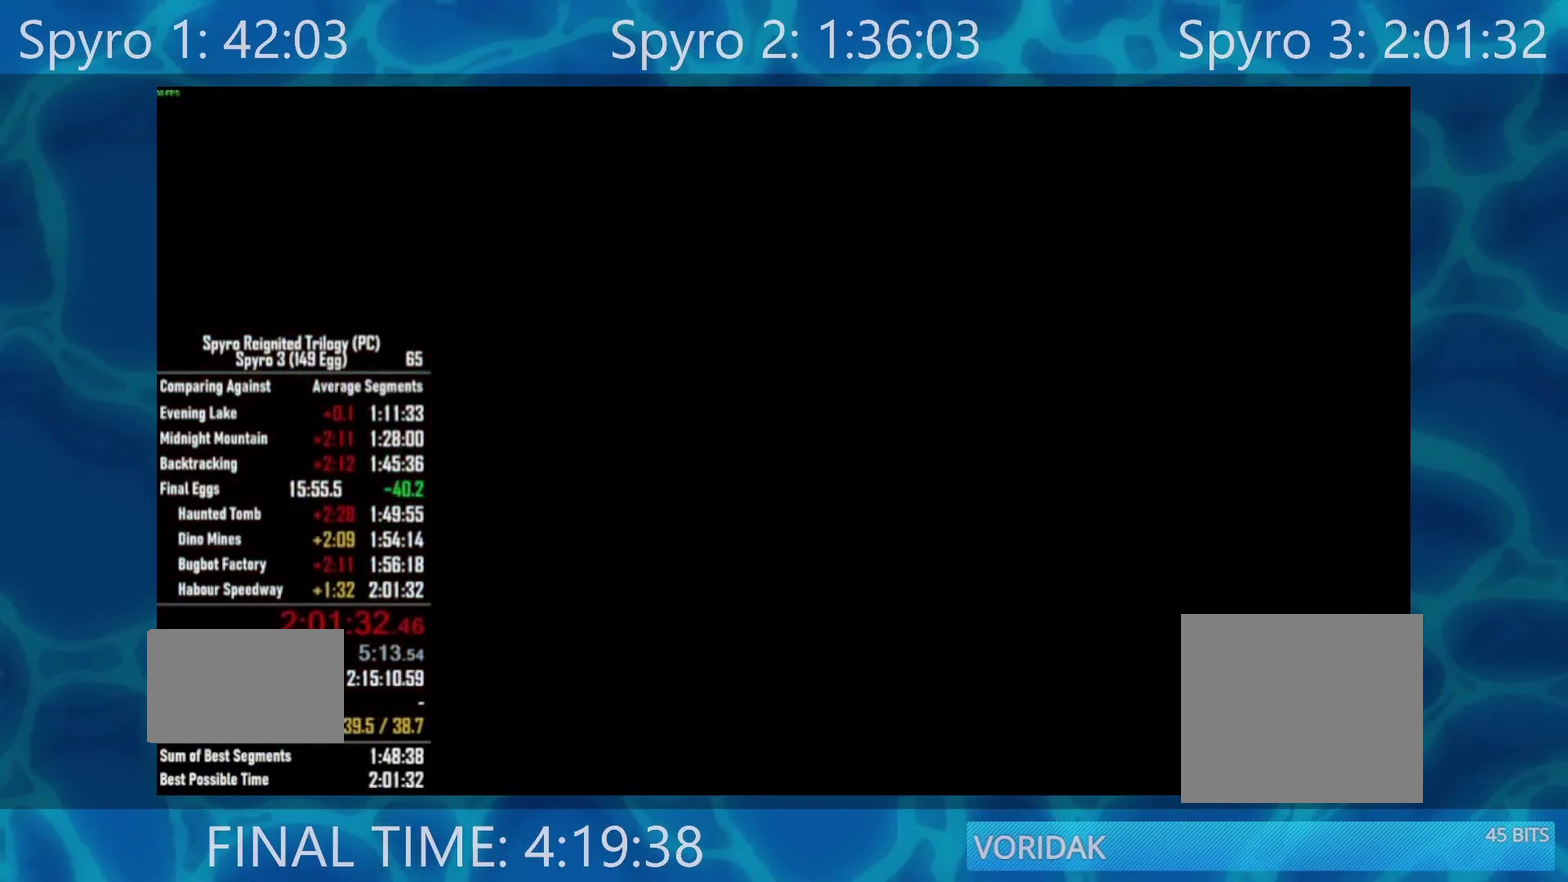
{"buttons": ["Y"], "left_stick": "center", "right_stick": "center", "events": [[467, "Y", "down"]]}
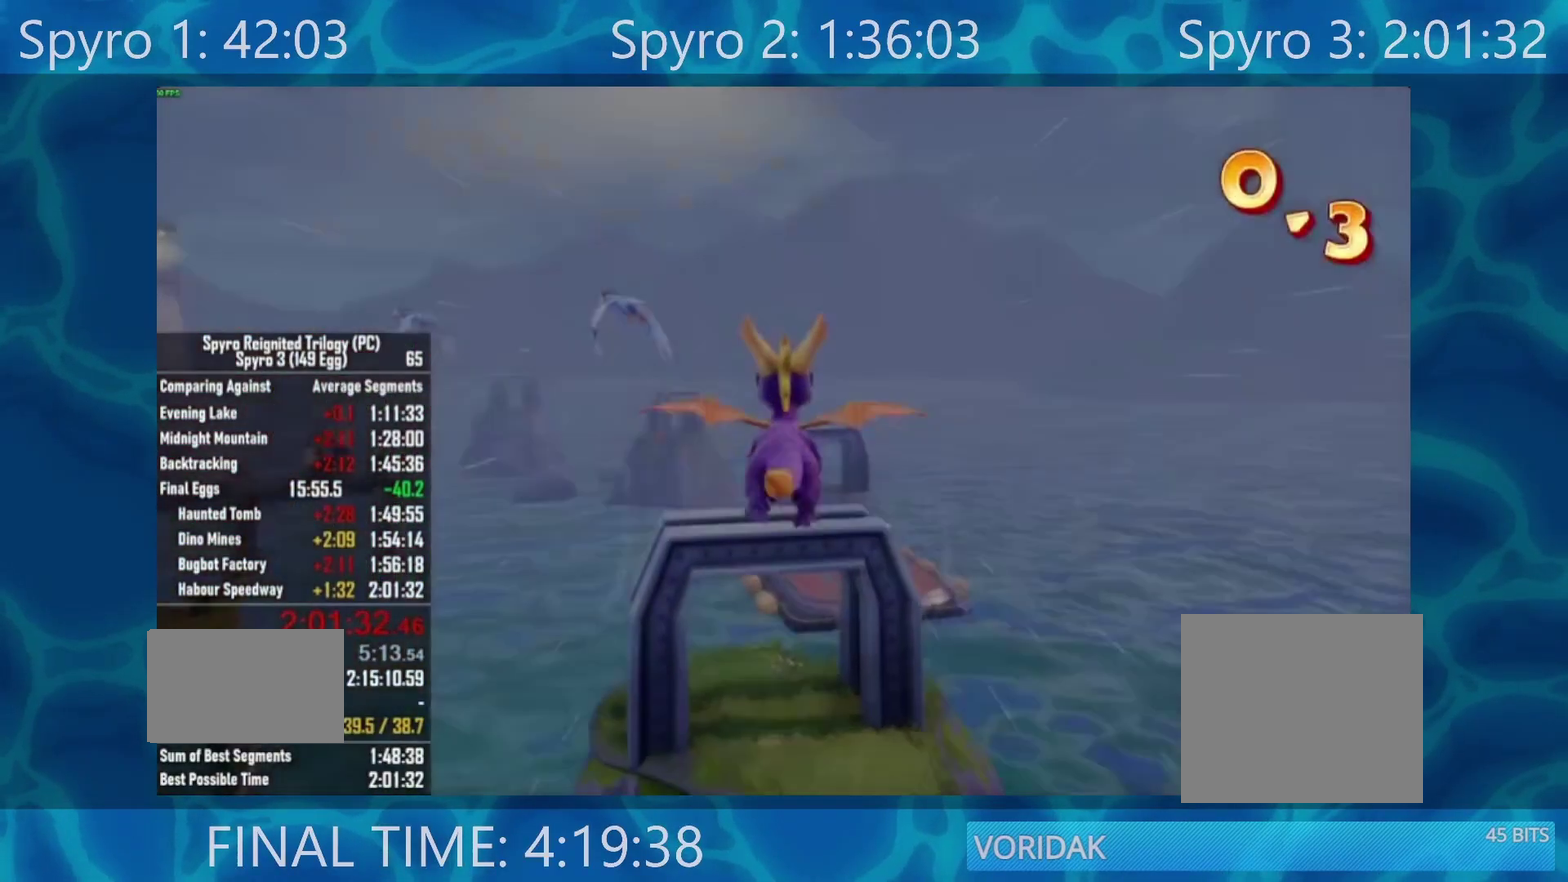
{"buttons": [], "left_stick": "down-left", "right_stick": "left", "events": [[67, "Y", "up"], [267, "left_stick", "down-left"], [350, "right_stick", "left"]]}
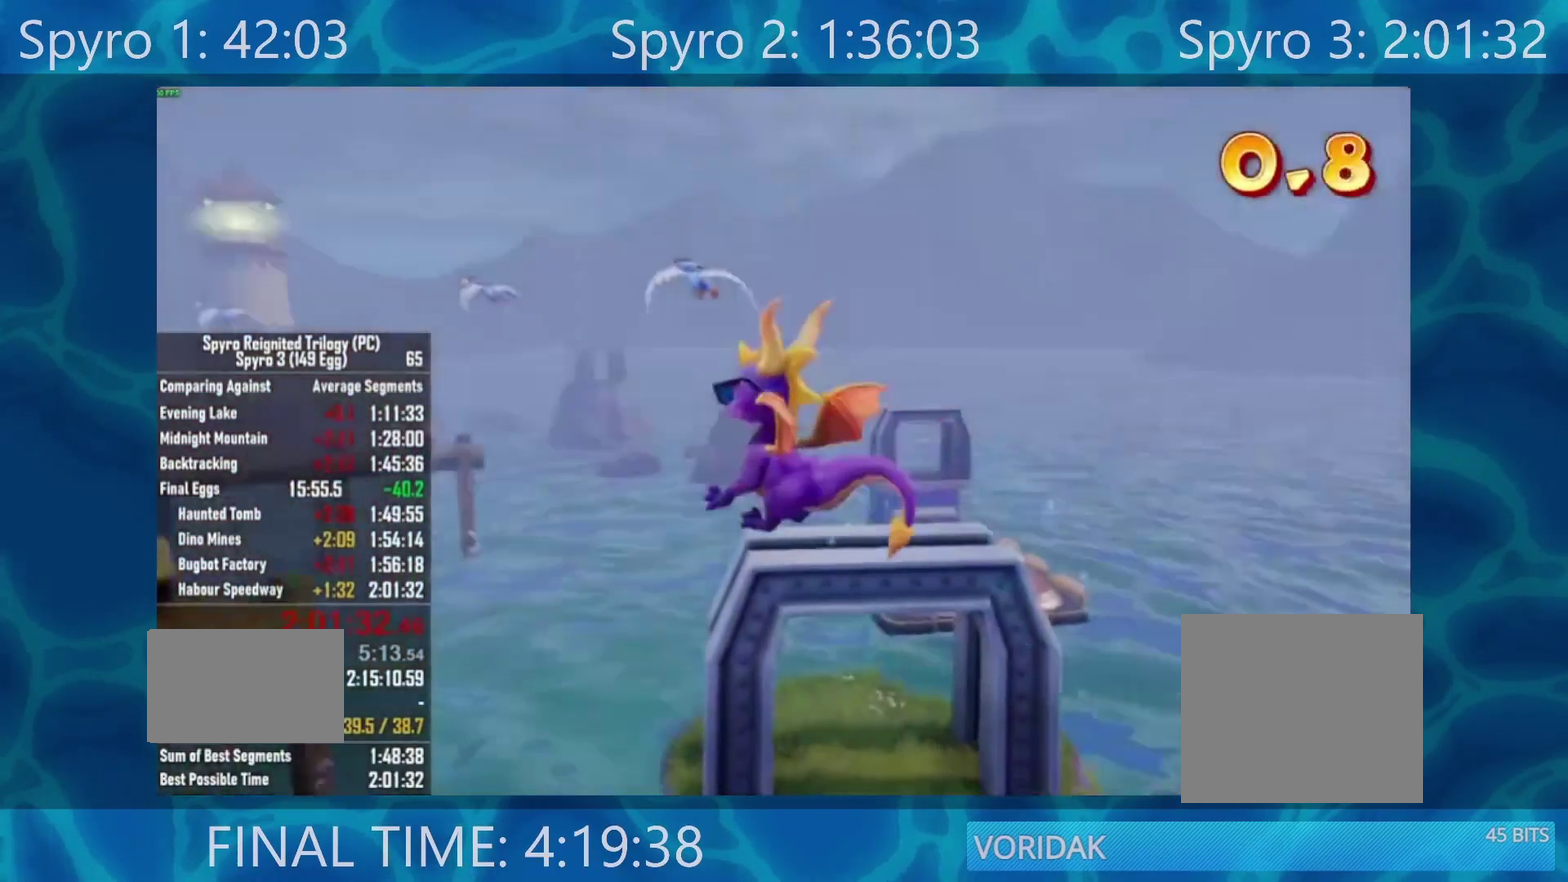
{"buttons": [], "left_stick": "center", "right_stick": "center", "events": [[217, "right_stick", "center"], [267, "left_stick", "left"], [350, "A", "down"], [350, "left_stick", "center"], [433, "A", "up"]]}
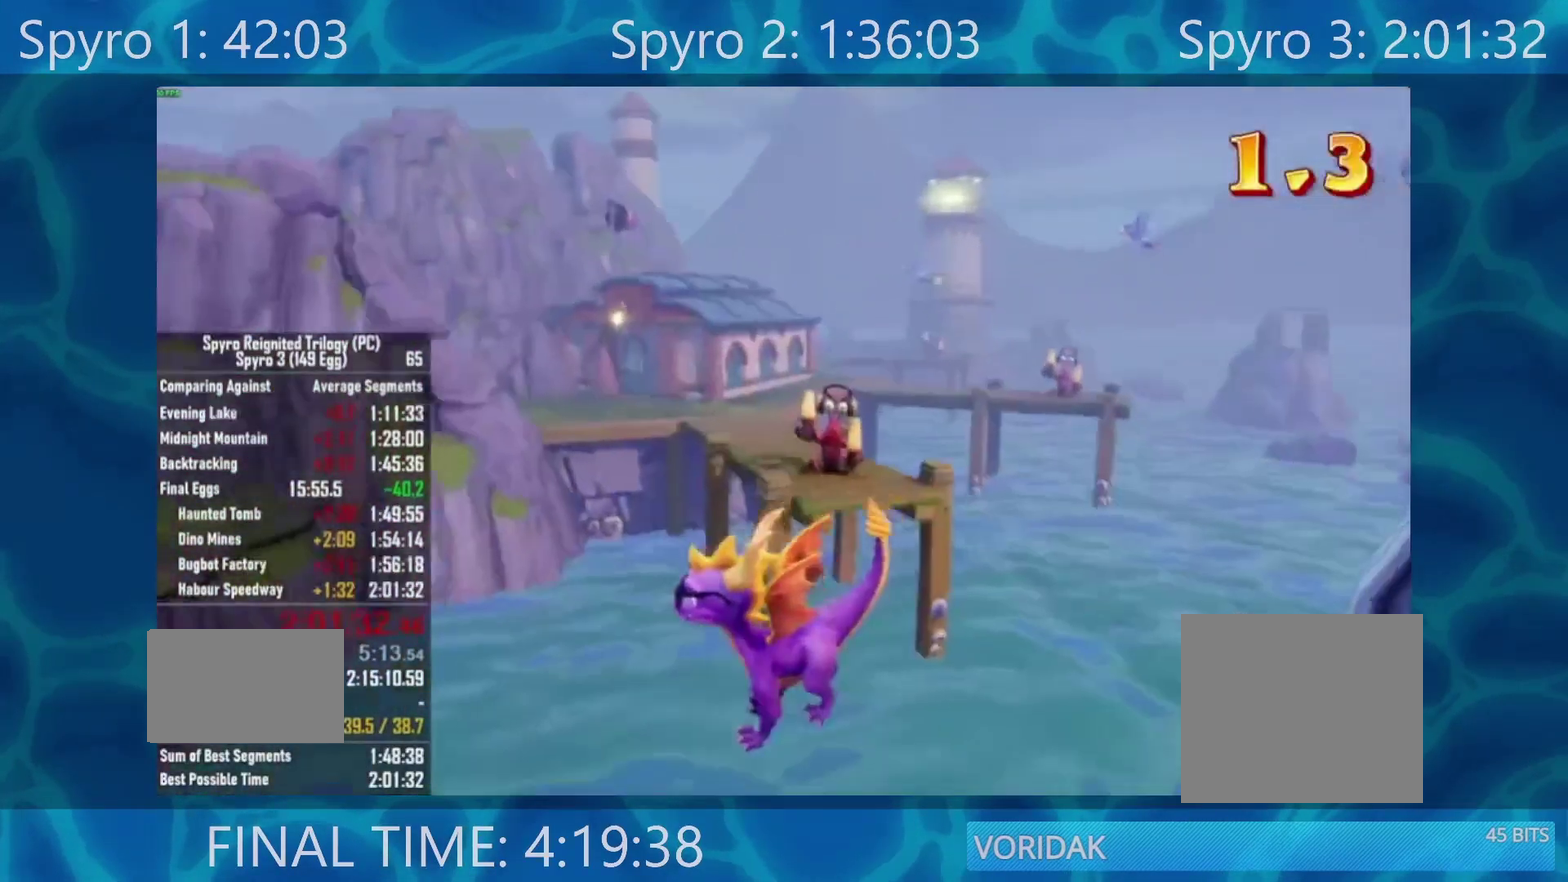
{"buttons": [], "left_stick": "down", "right_stick": "center", "events": [[17, "A", "down"], [100, "A", "up"], [150, "A", "down"], [250, "A", "up"], [317, "left_stick", "down"]]}
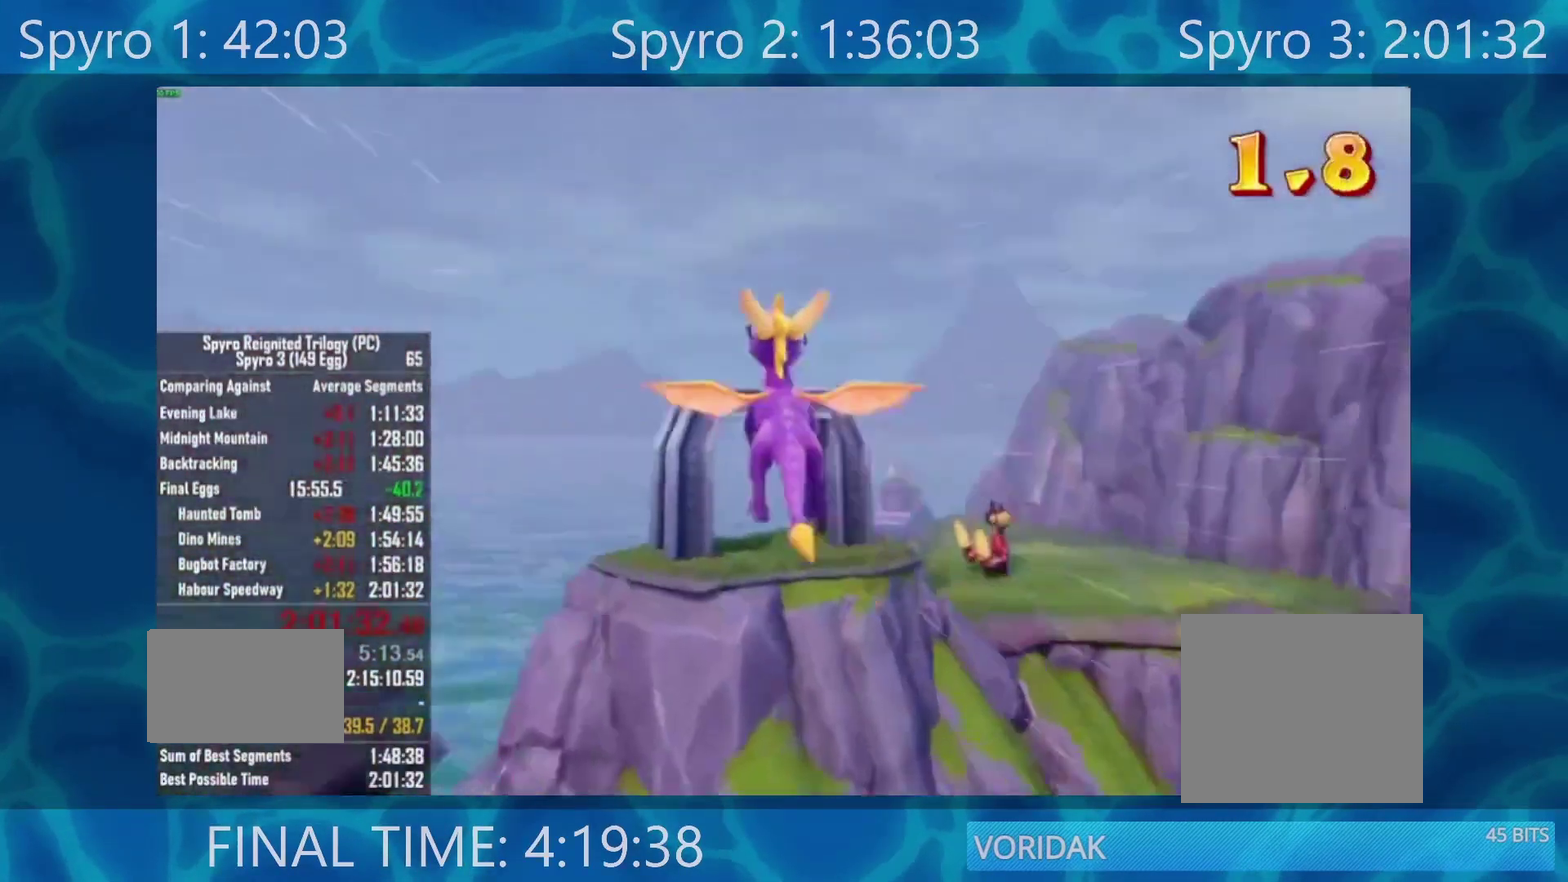
{"buttons": ["X"], "left_stick": "center", "right_stick": "center", "events": [[100, "X", "down"], [100, "left_stick", "center"]]}
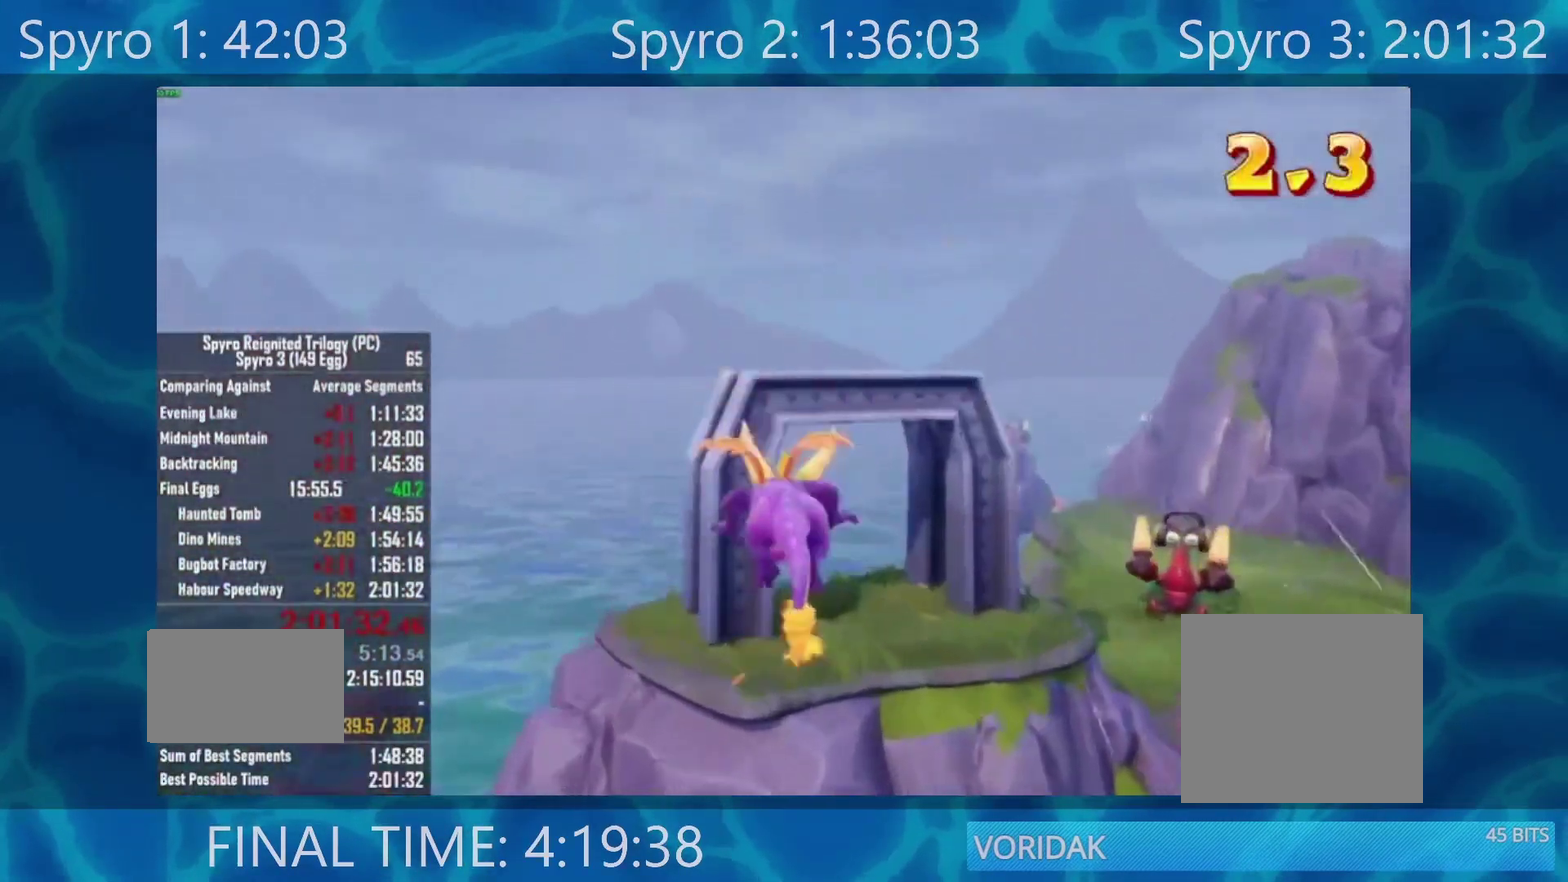
{"buttons": ["X"], "left_stick": "center", "right_stick": "center", "events": []}
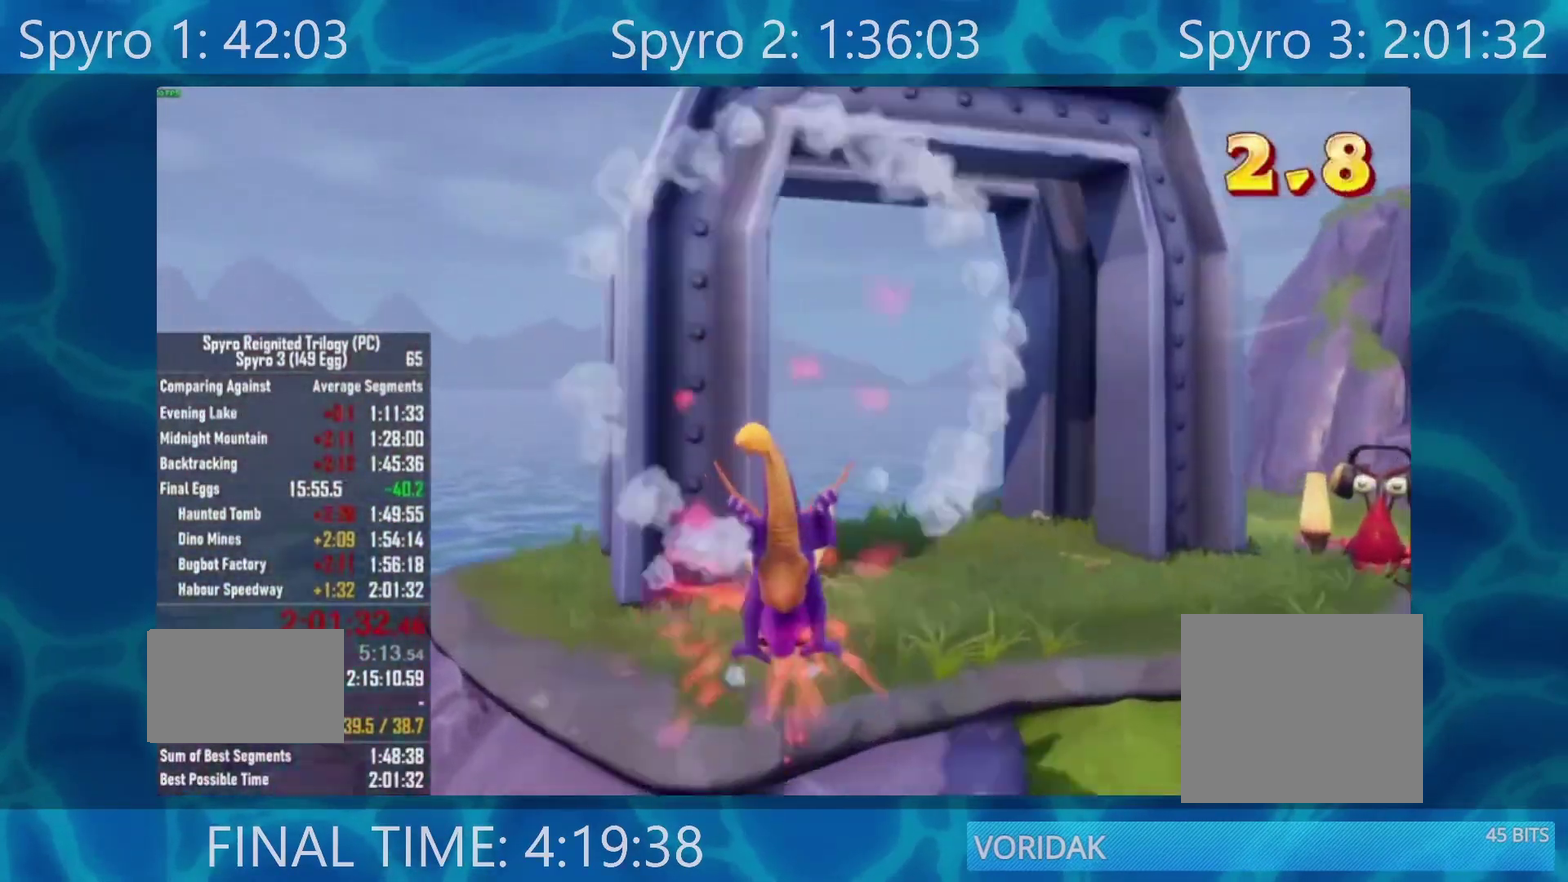
{"buttons": ["X"], "left_stick": "right", "right_stick": "center", "events": [[50, "left_stick", "right"], [200, "left_stick", "center"], [500, "left_stick", "right"]]}
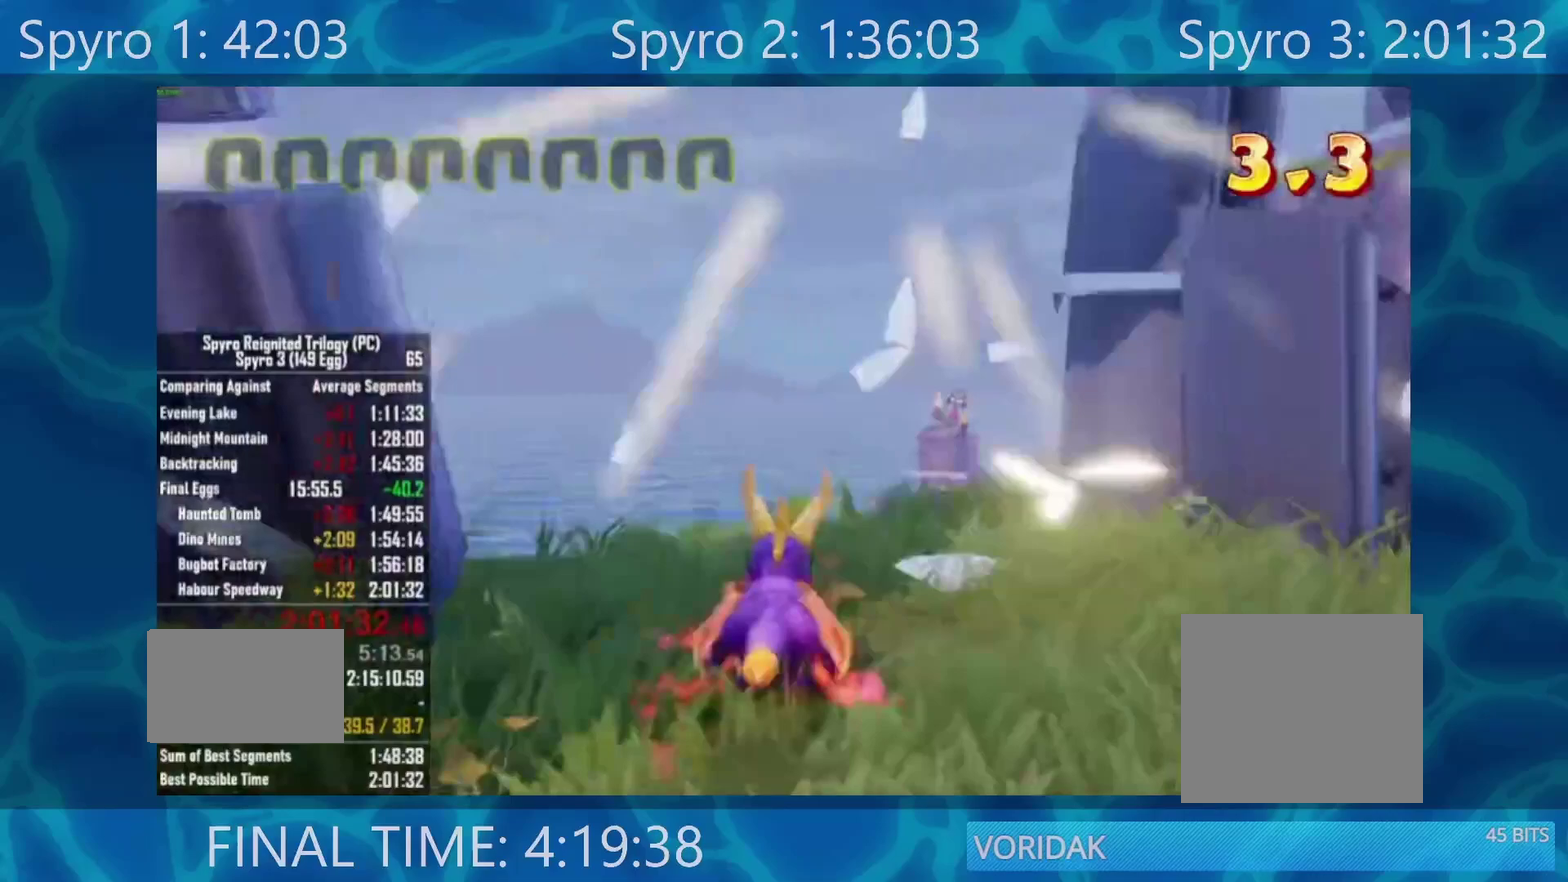
{"buttons": ["X"], "left_stick": "right", "right_stick": "center", "events": [[200, "left_stick", "center"], [267, "left_stick", "right"]]}
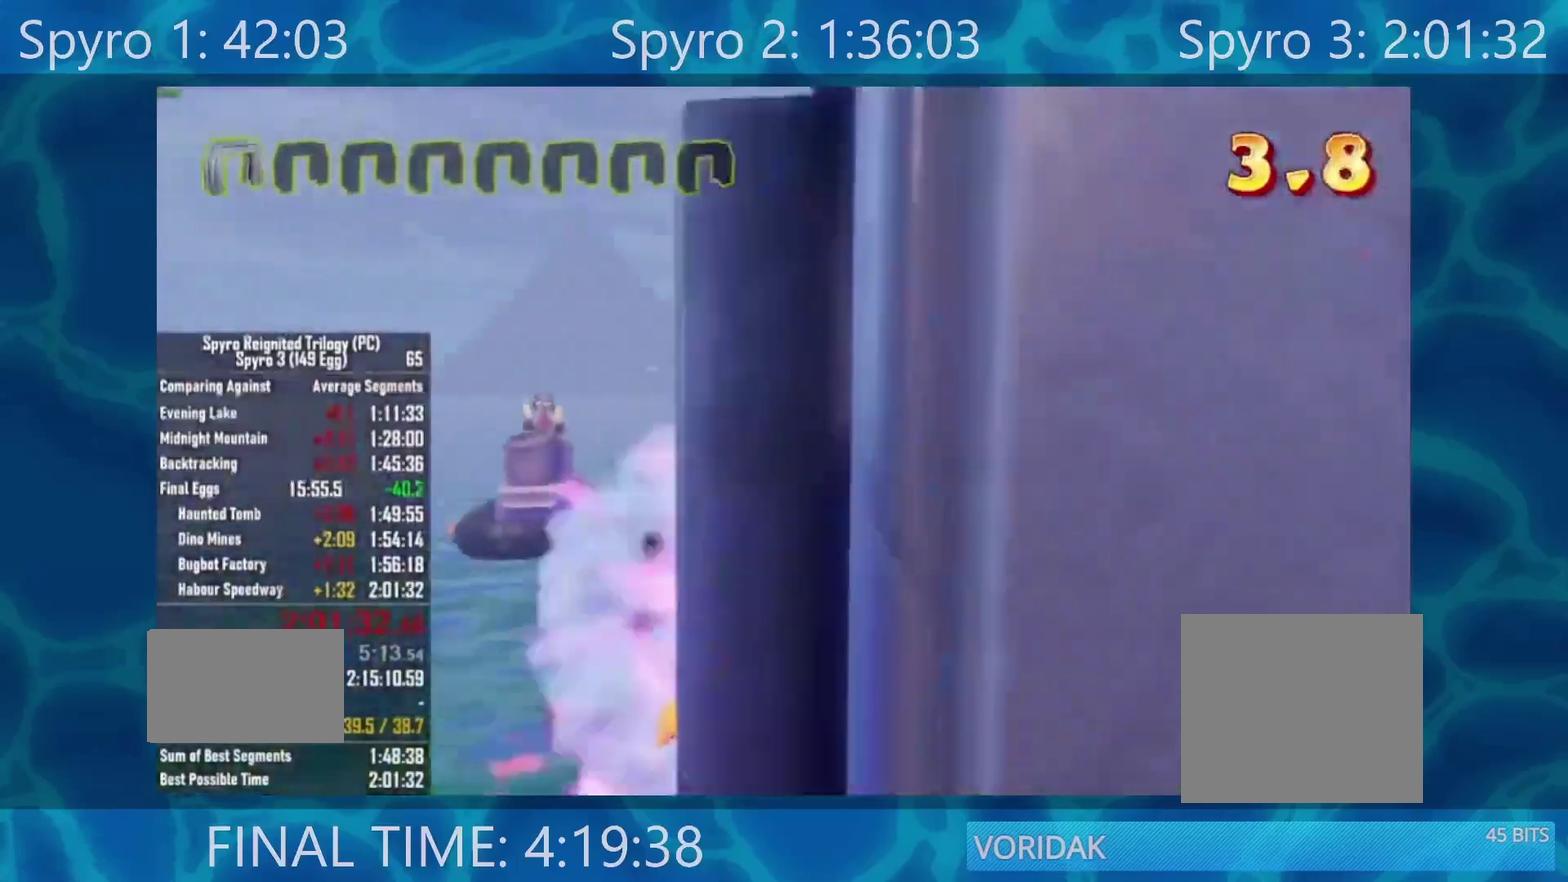
{"buttons": ["X"], "left_stick": "left", "right_stick": "center", "events": [[150, "left_stick", "center"], [333, "left_stick", "left"]]}
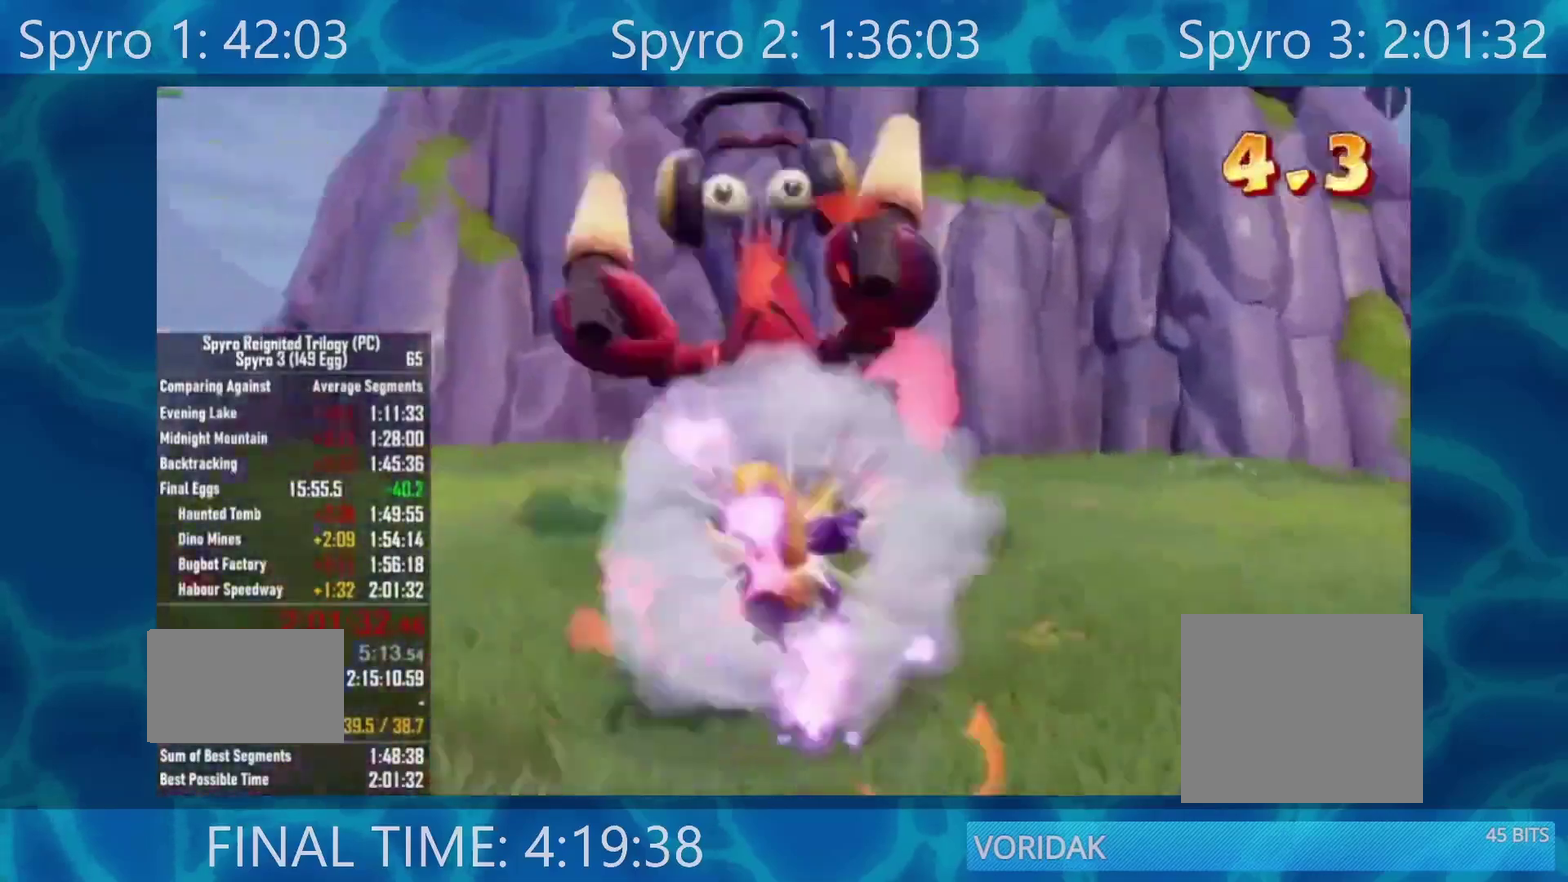
{"buttons": ["X"], "left_stick": "center", "right_stick": "center", "events": [[250, "left_stick", "center"]]}
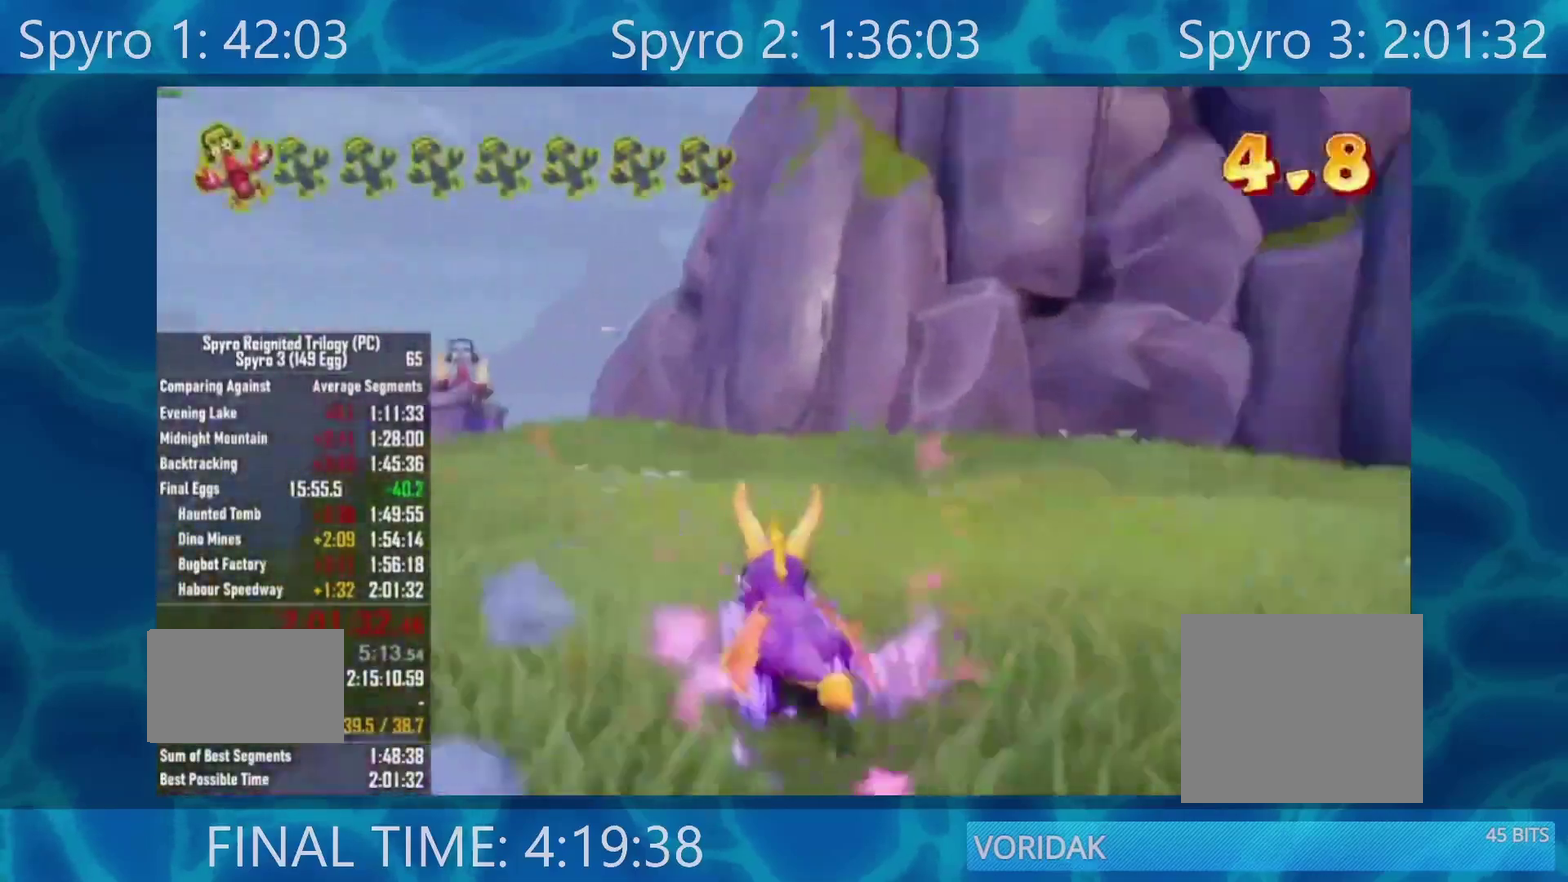
{"buttons": ["X"], "left_stick": "center", "right_stick": "center", "events": [[50, "left_stick", "left"], [133, "left_stick", "center"]]}
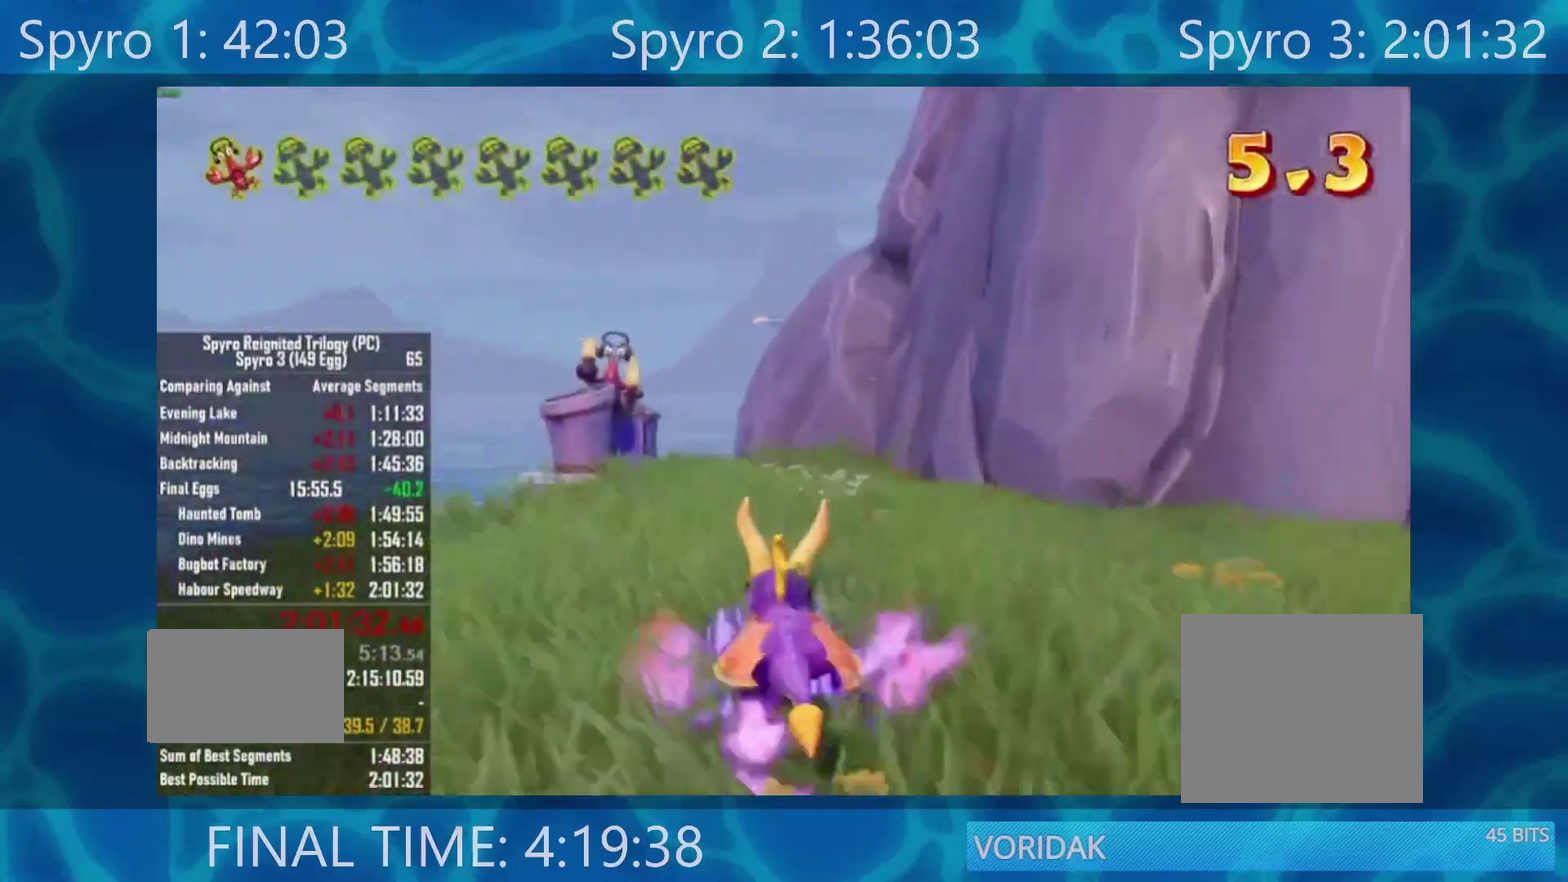
{"buttons": ["X"], "left_stick": "center", "right_stick": "center", "events": [[117, "left_stick", "left"], [217, "left_stick", "center"]]}
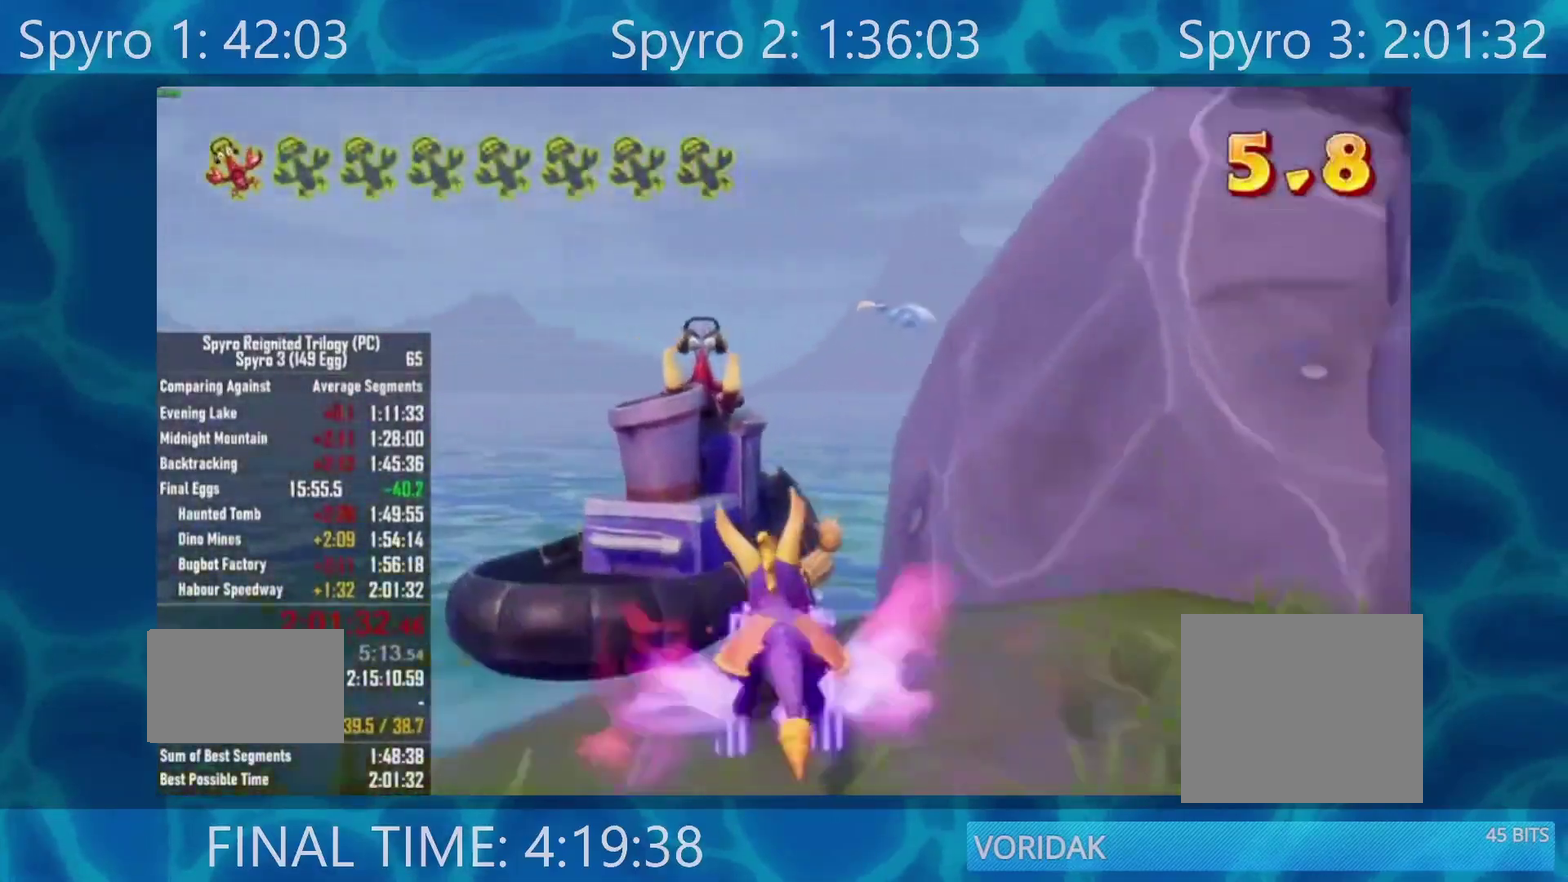
{"buttons": ["A", "X"], "left_stick": "center", "right_stick": "center", "events": [[183, "A", "down"]]}
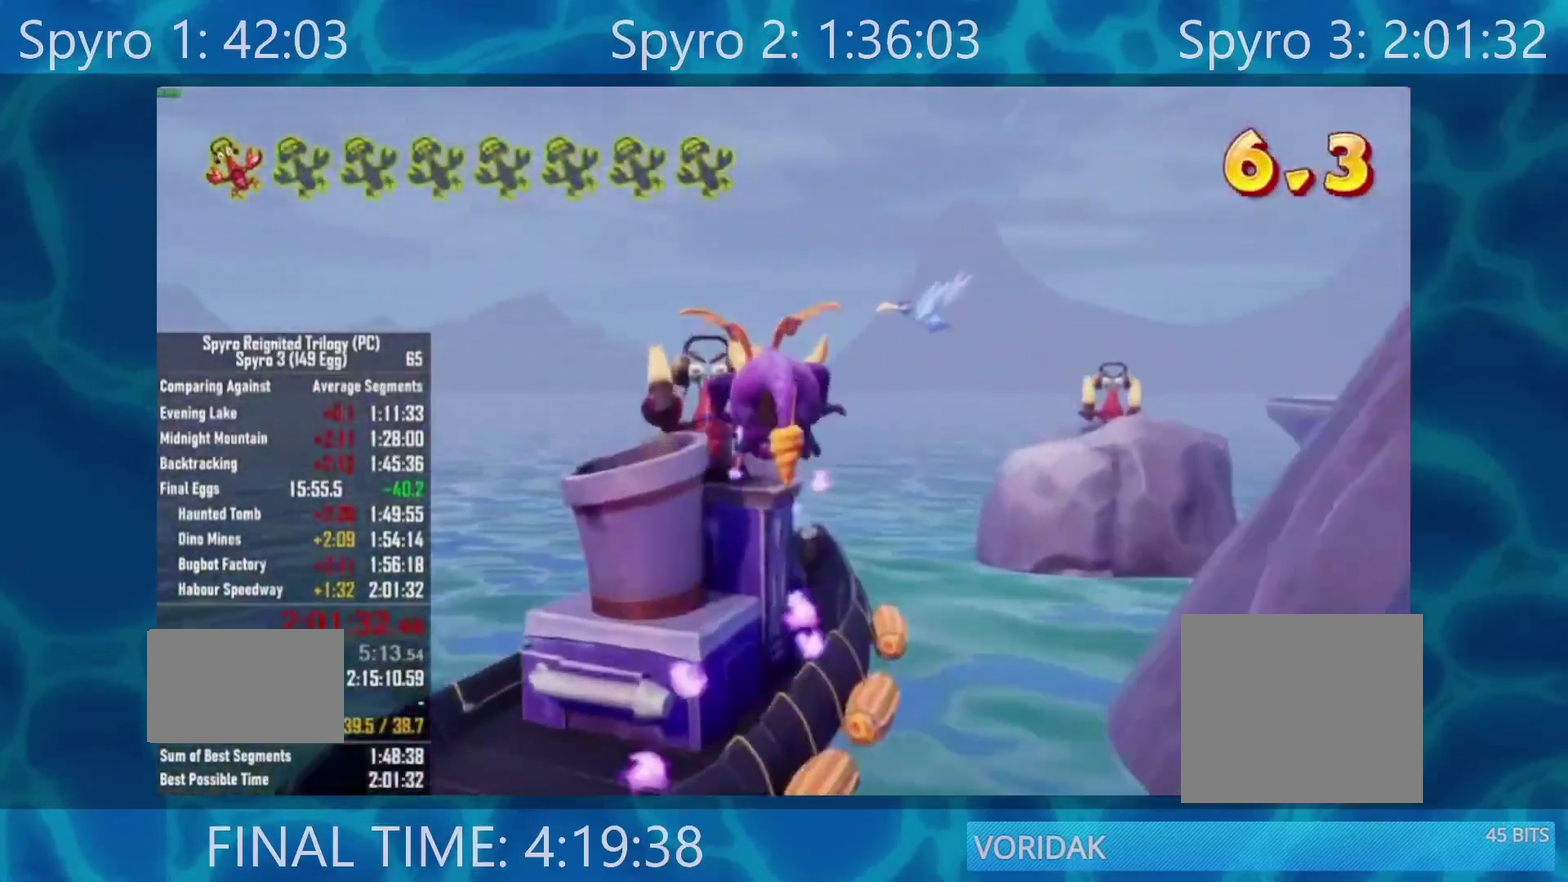
{"buttons": ["X"], "left_stick": "center", "right_stick": "center", "events": [[300, "A", "up"], [367, "left_stick", "left"], [417, "left_stick", "center"]]}
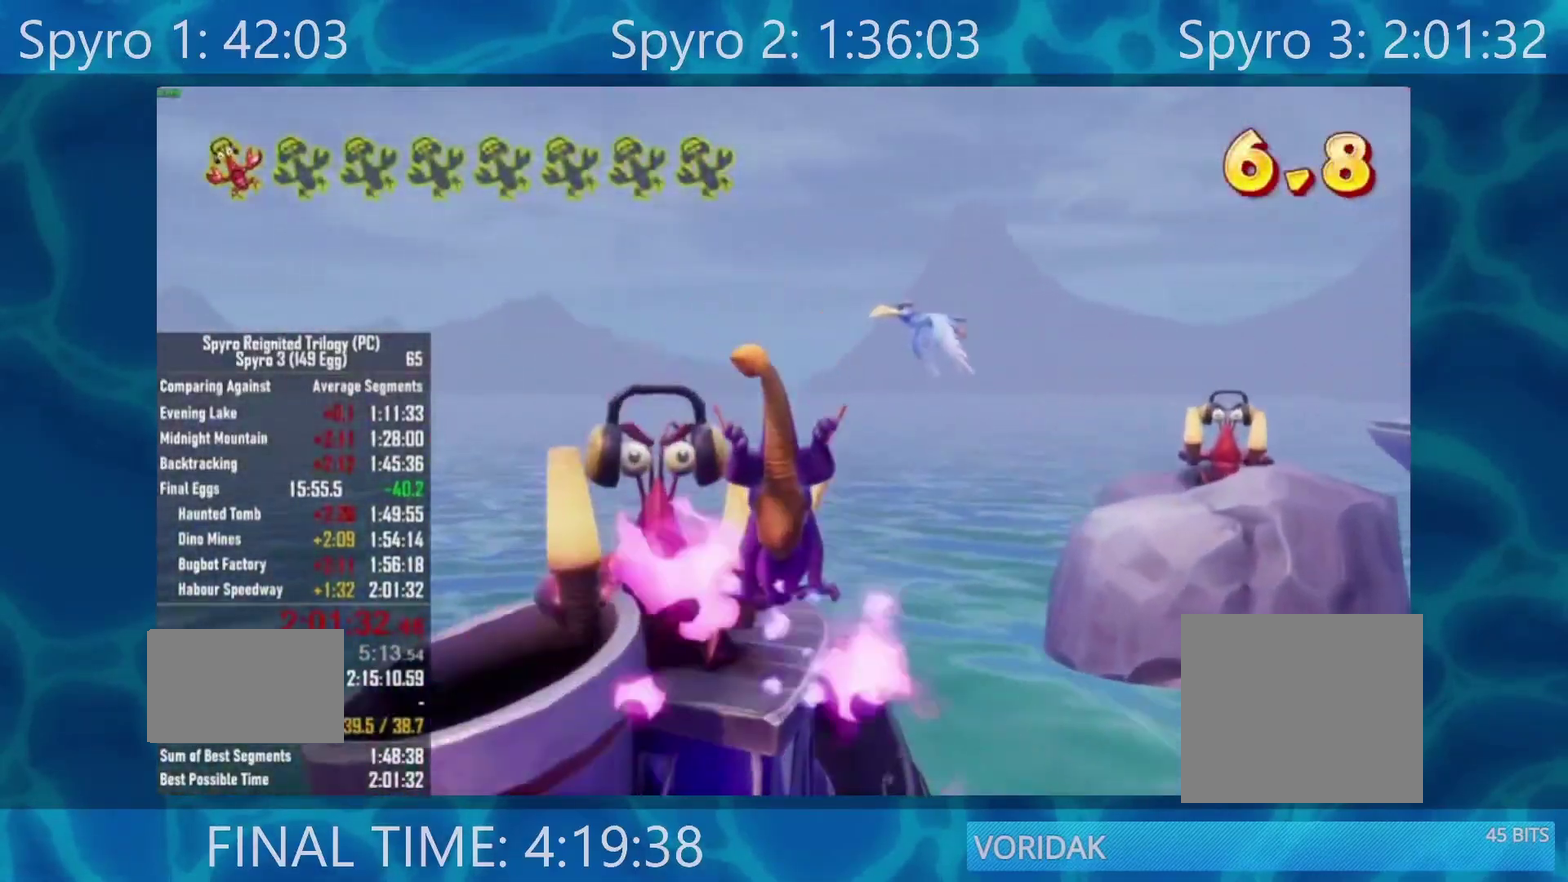
{"buttons": ["X"], "left_stick": "right", "right_stick": "center", "events": [[500, "left_stick", "right"]]}
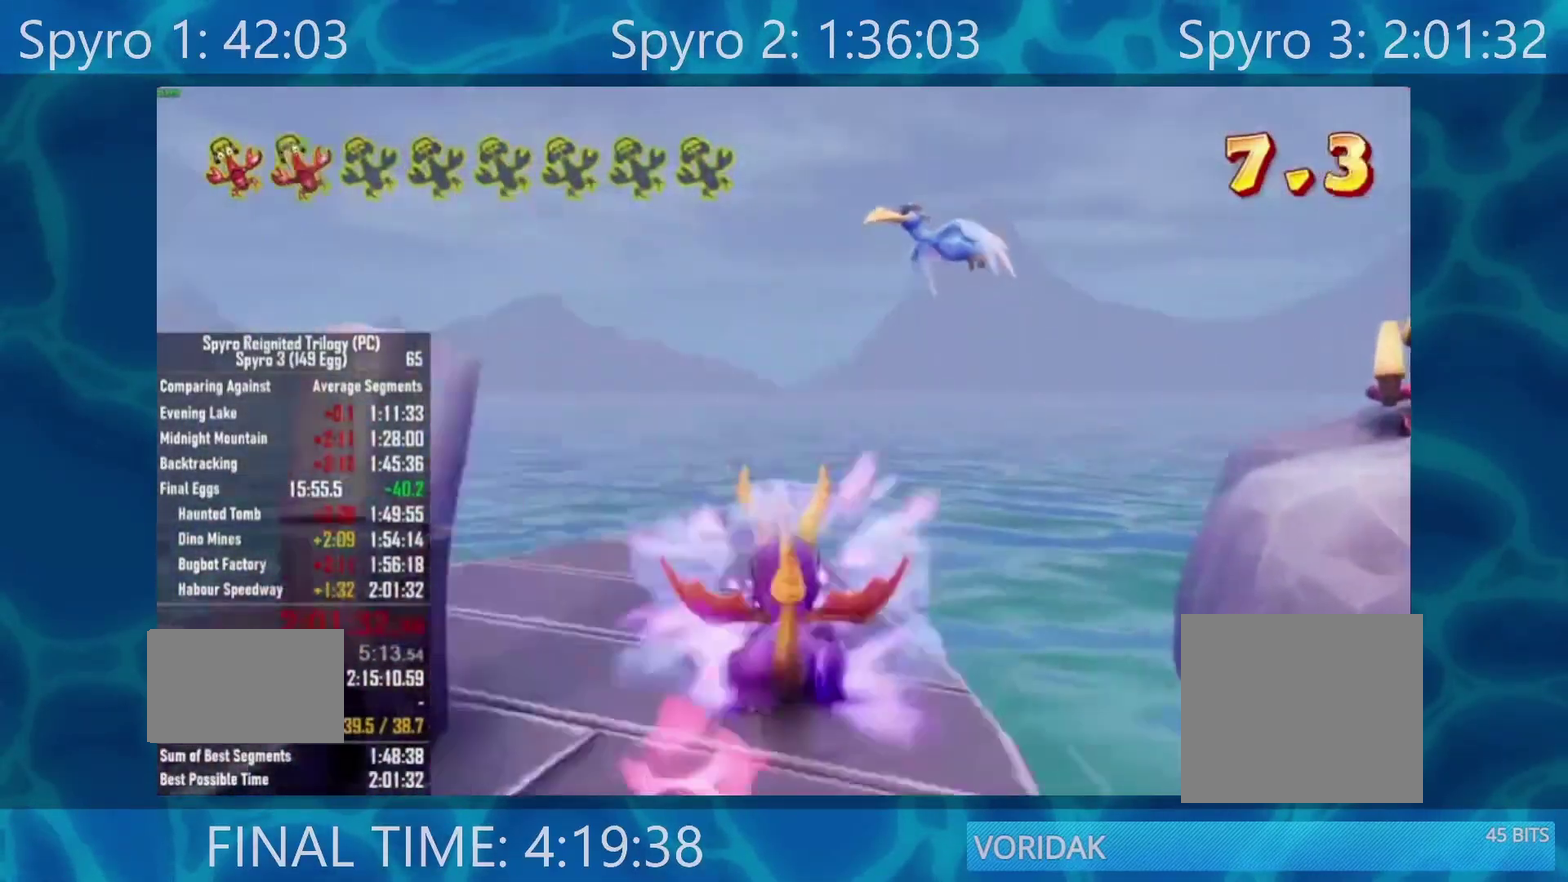
{"buttons": ["A", "X"], "left_stick": "center", "right_stick": "center"}
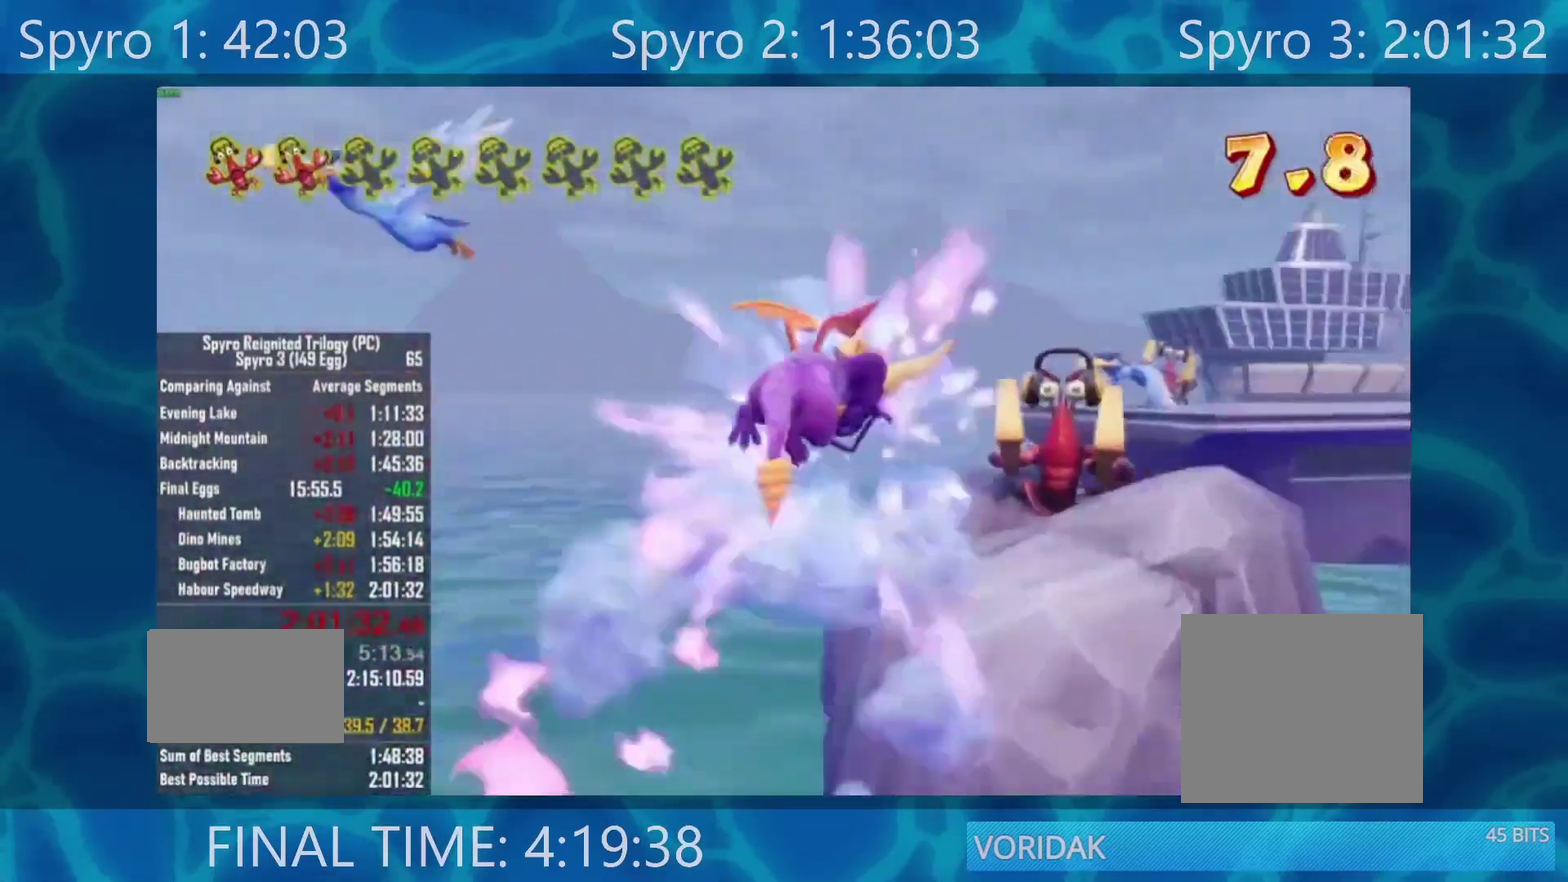
{"buttons": ["A", "X"], "left_stick": "center", "right_stick": "center", "events": []}
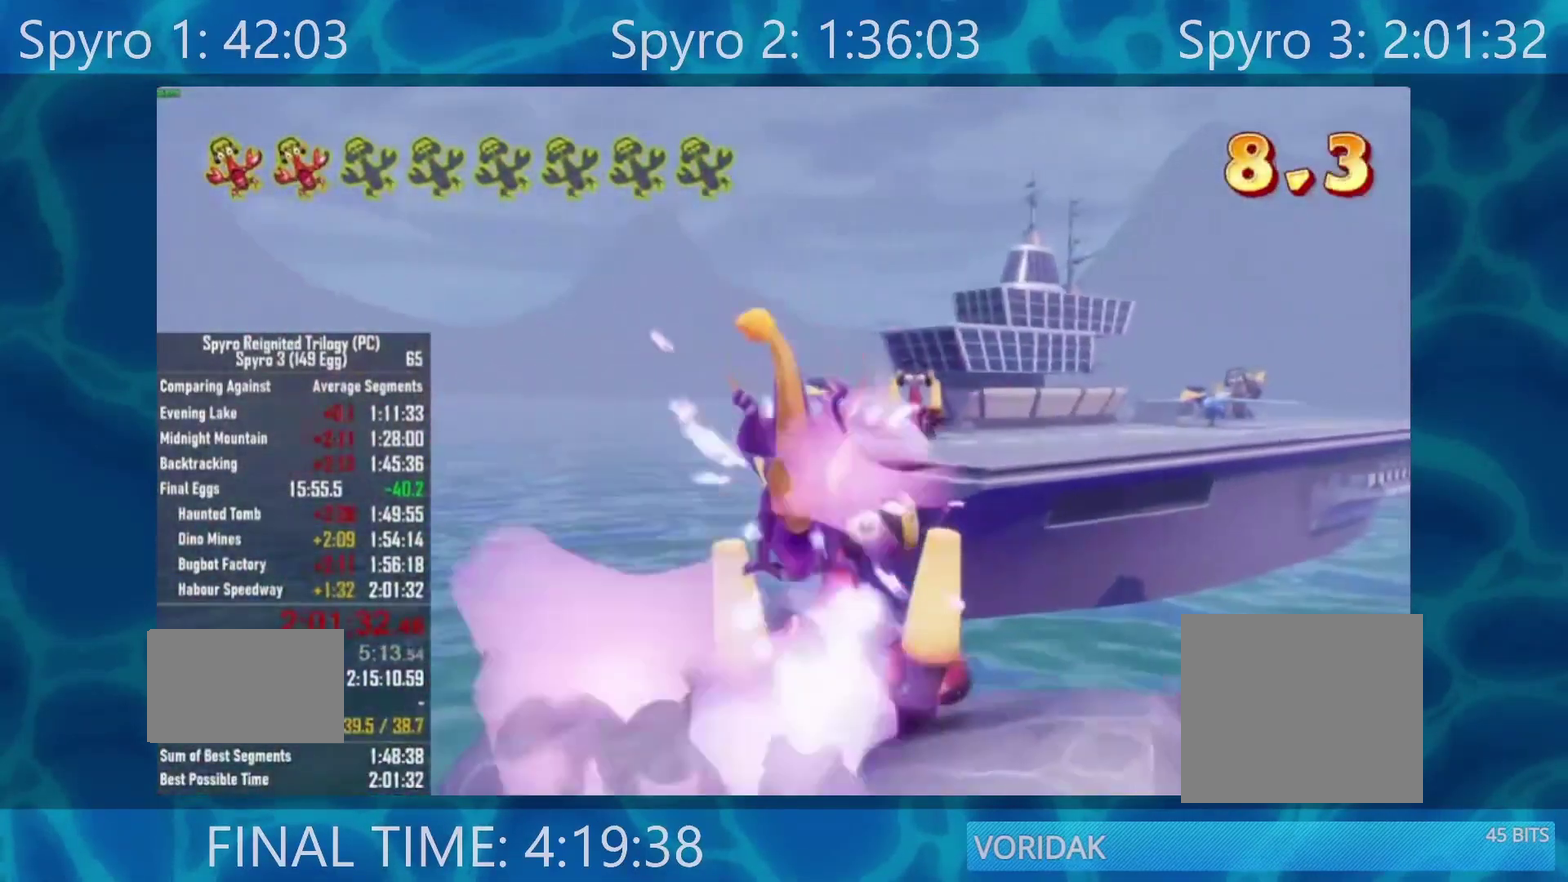
{"buttons": ["X"], "left_stick": "right", "right_stick": "center", "events": [[17, "left_stick", "left"], [100, "A", "up"], [167, "left_stick", "center"], [367, "left_stick", "right"]]}
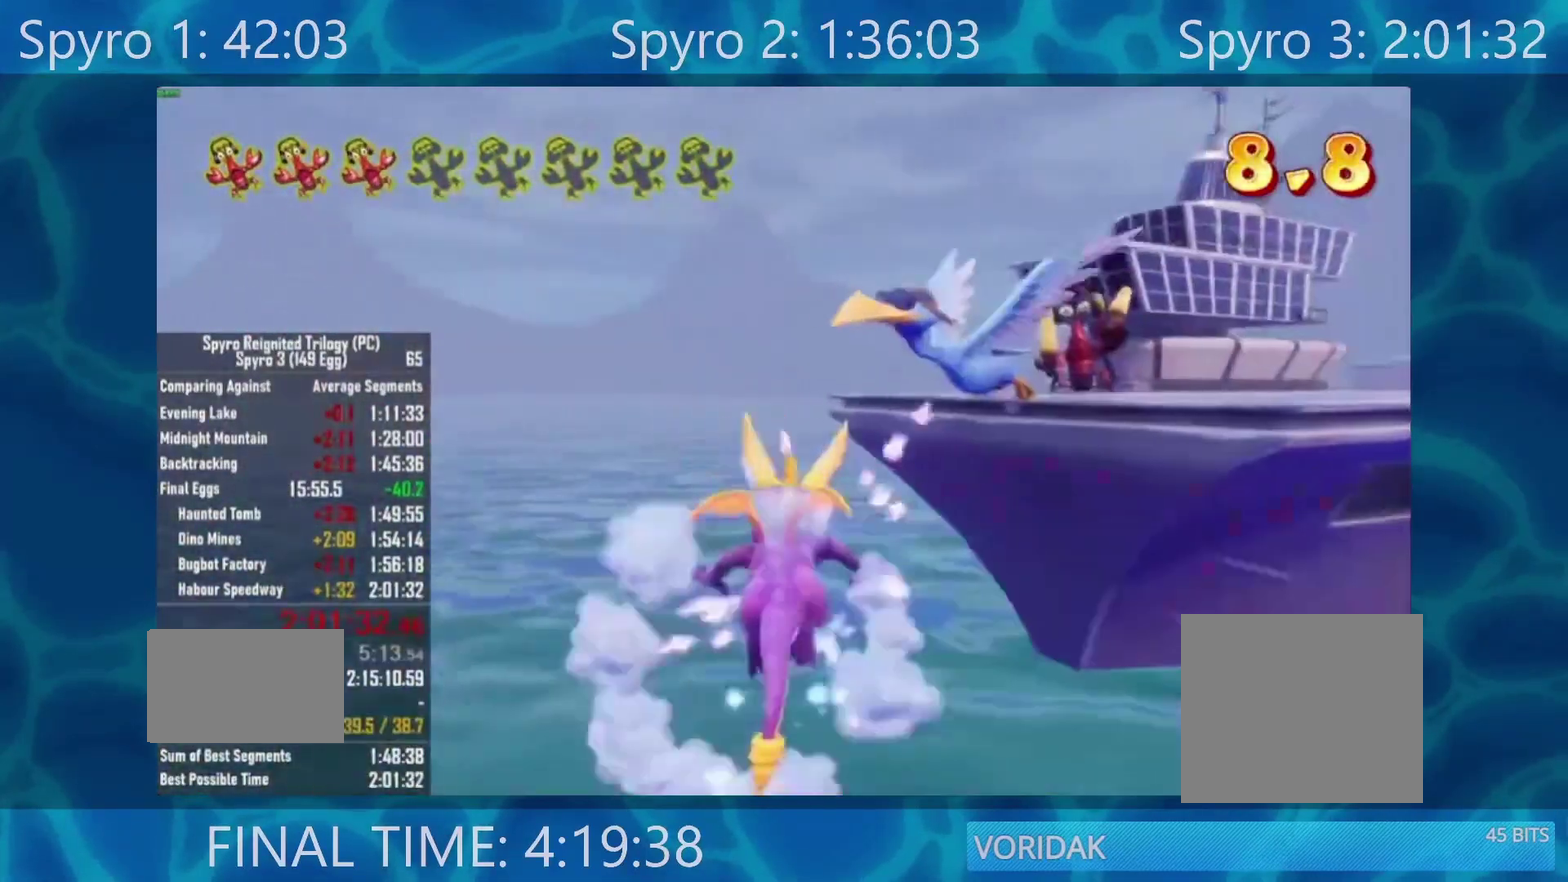
{"buttons": ["X"], "left_stick": "right", "right_stick": "center", "events": [[17, "left_stick", "center"], [33, "A", "down"], [200, "A", "up"], [317, "left_stick", "right"]]}
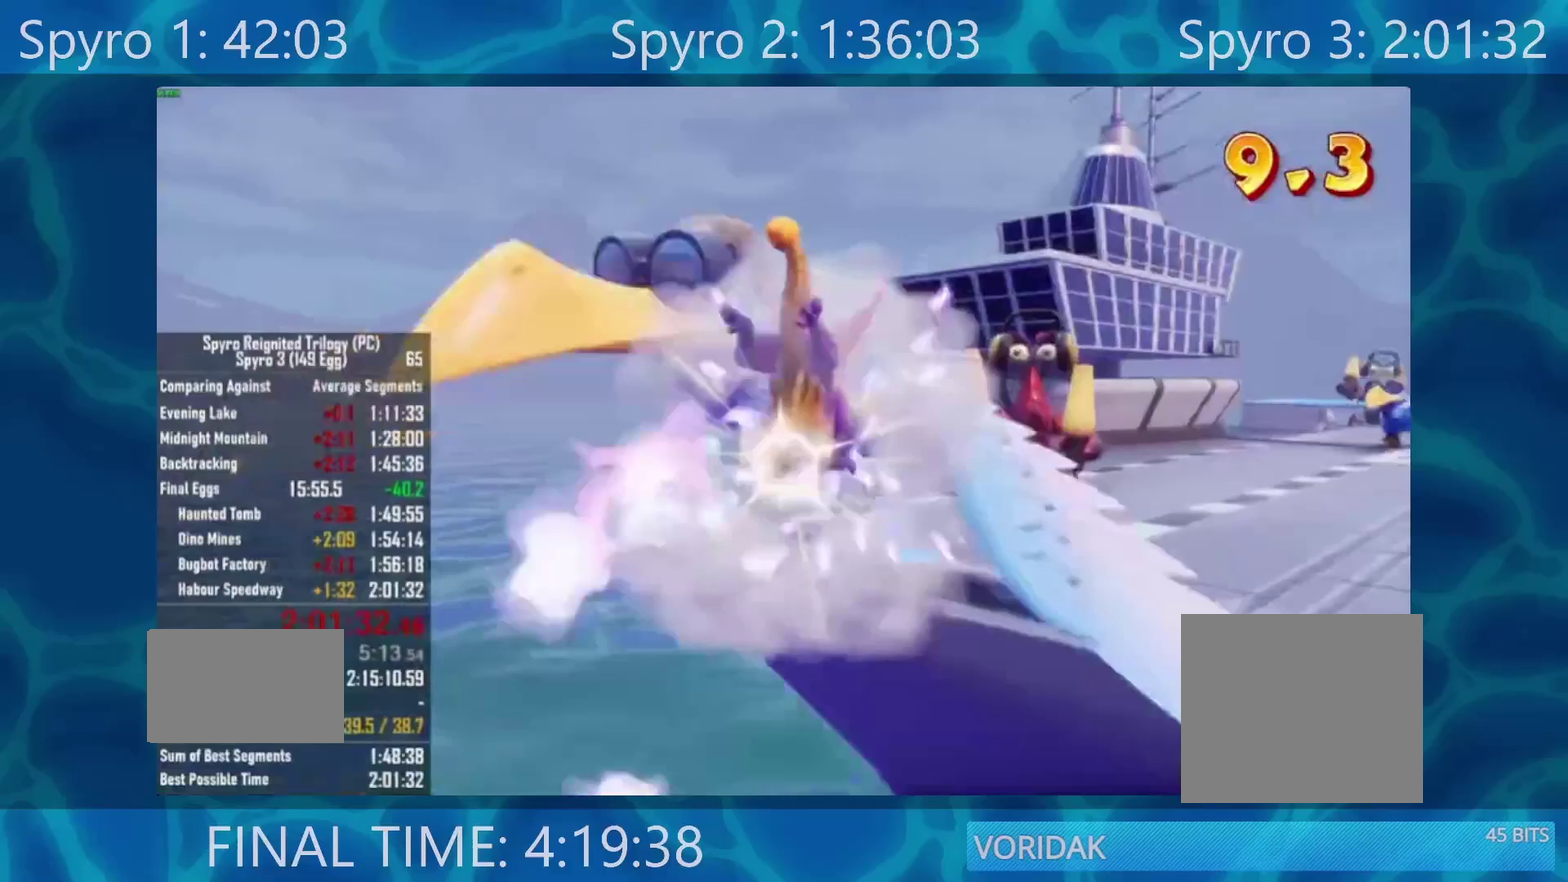
{"buttons": ["X"], "left_stick": "right", "right_stick": "center", "events": [[100, "left_stick", "center"], [467, "left_stick", "right"]]}
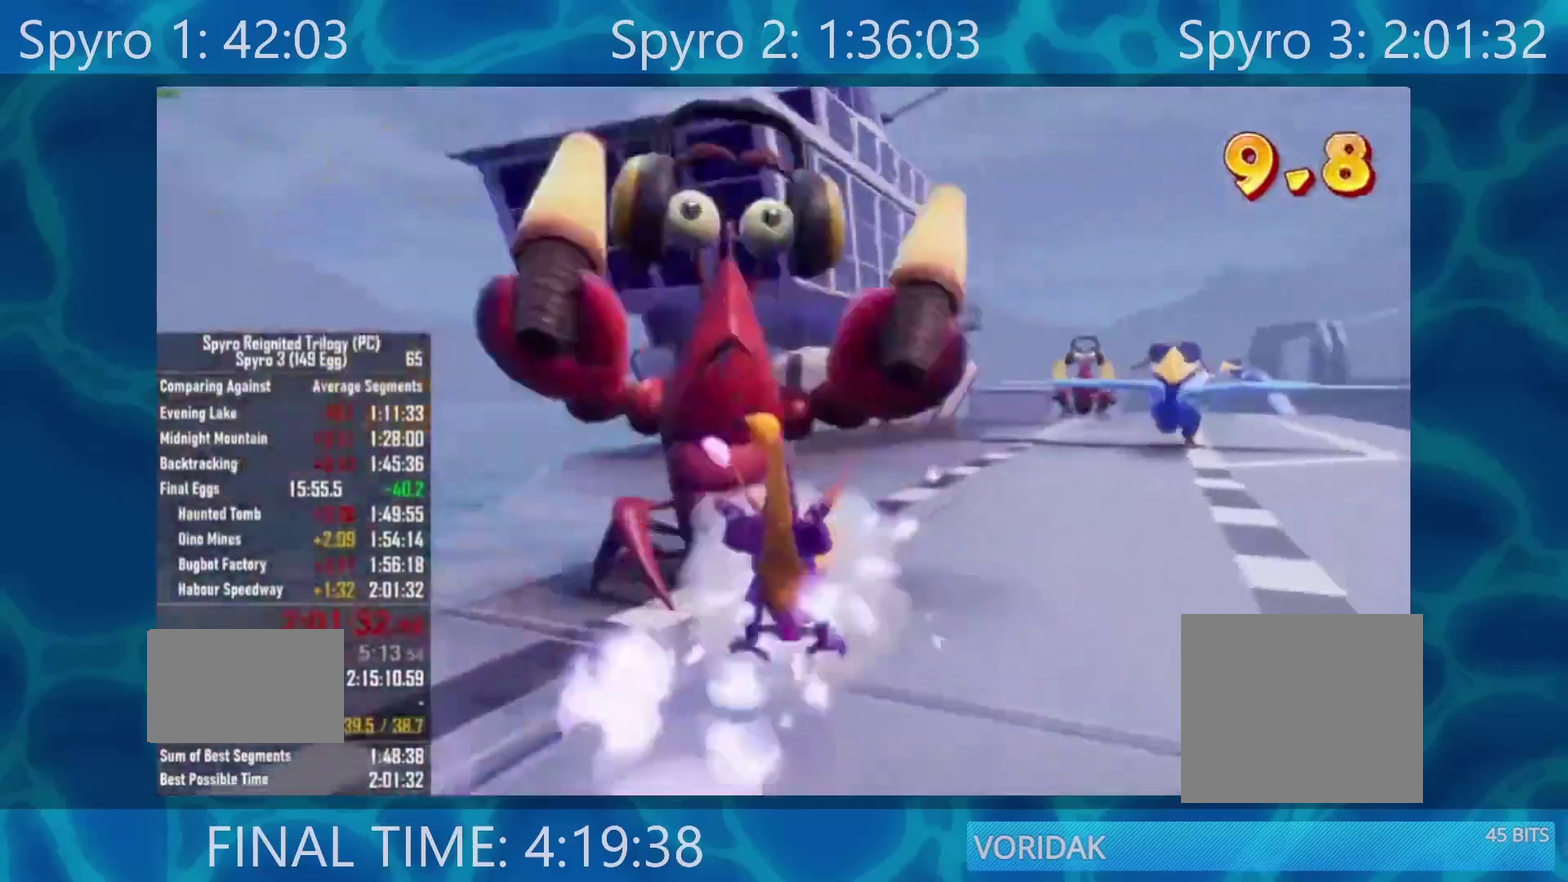
{"buttons": ["X"], "left_stick": "left", "right_stick": "center", "events": [[300, "left_stick", "center"], [500, "left_stick", "left"]]}
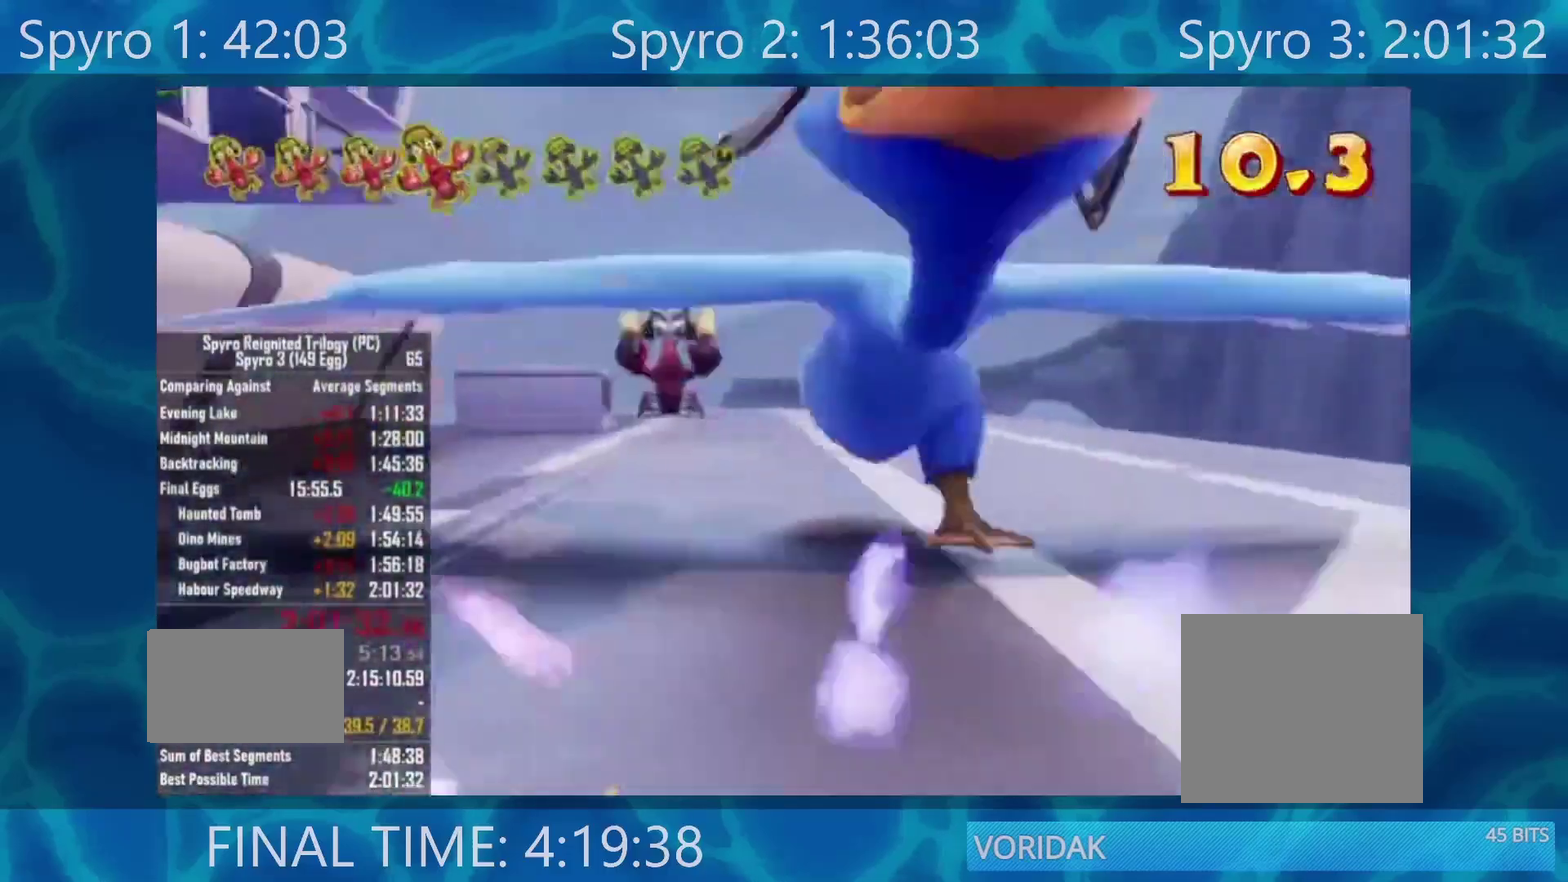
{"buttons": ["X"], "left_stick": "center", "right_stick": "center", "events": [[150, "left_stick", "center"], [400, "left_stick", "right"], [500, "left_stick", "center"]]}
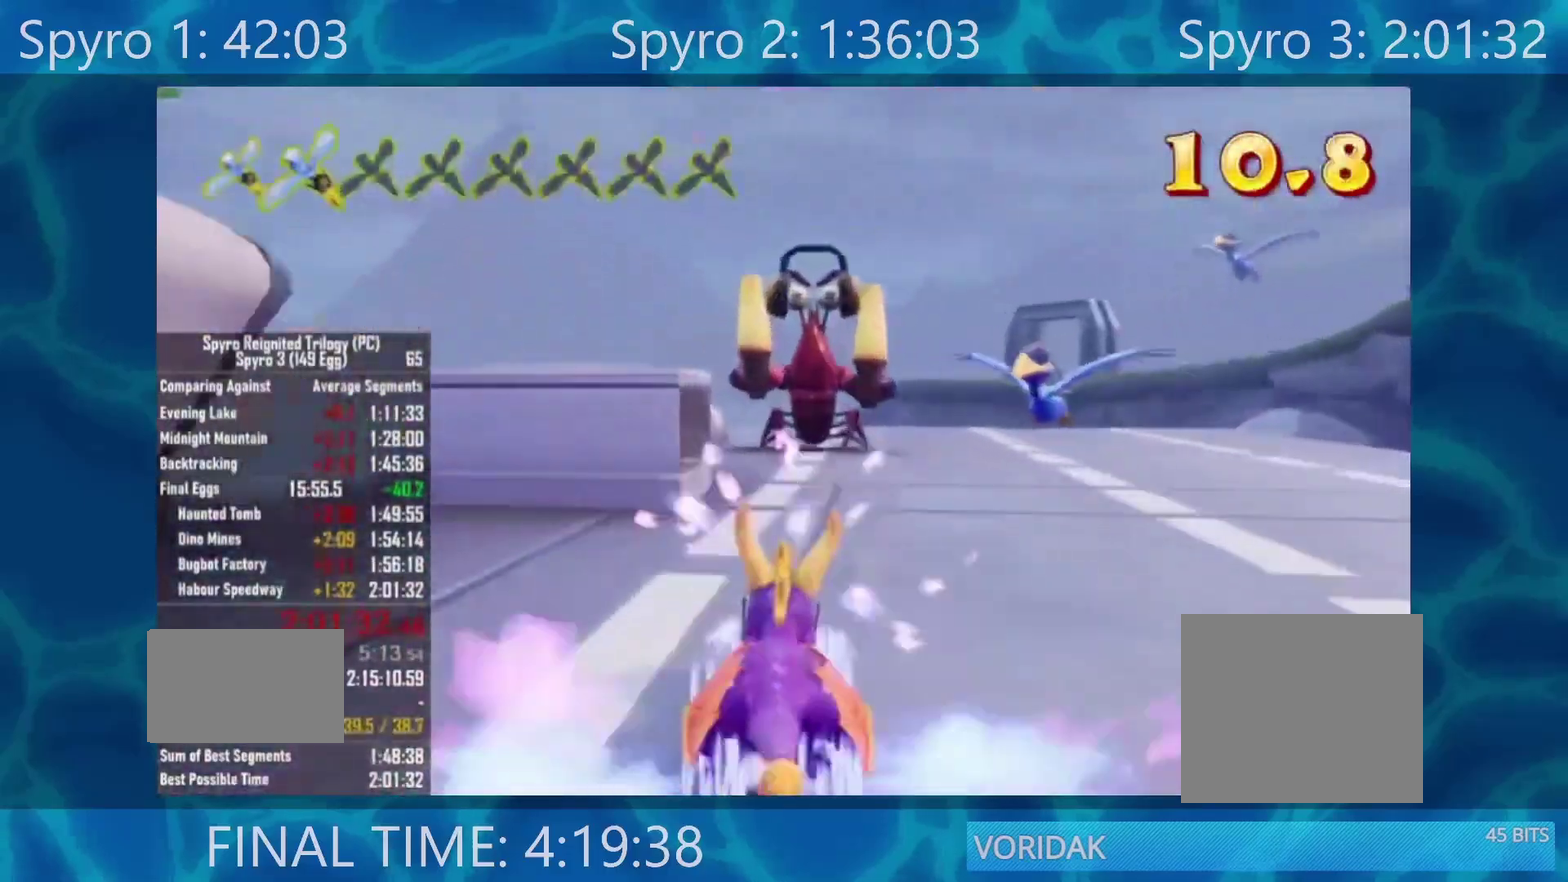
{"buttons": ["X"], "left_stick": "right", "right_stick": "center", "events": [[150, "left_stick", "right"]]}